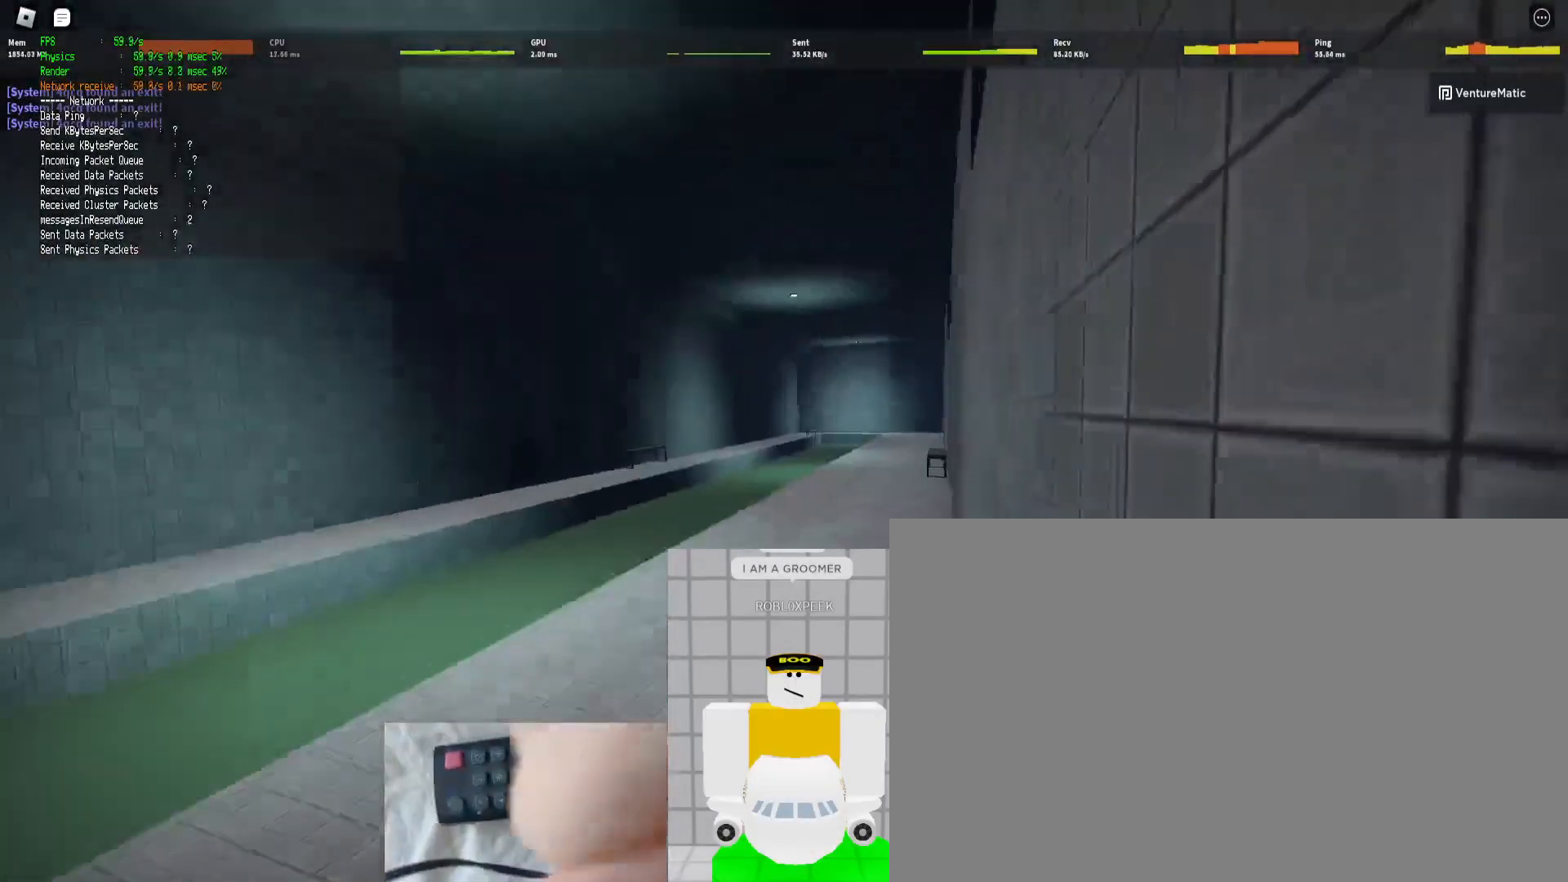
Gameplay with keyboard and mouse; each line is a JSON object with the keys and mouse buttons held at the frame after it. "events" lists presses ("down") and releases ("up") of "1", "2", "3", "4", "5", "a", "alt", "b", "c", "ctrl", "d", "e", "f", "g", "q", "r", "s", "shift", "space", "t", "tab", "tilde", "v", "w", "x", "z", "mouse_left", "mouse_wheel", "mouse_right", "mouse_mb4" and "mouse_mb5" between this image and that frame as [ms after this image, input, new state], when the widget could be followed in between. "mouse_left", "mouse_wheel", "mouse_right", "mouse_mb4", "mouse_mb5" = the "left", "wheel", "right", "mb4", "mb5" buttons of the "mouse" list. No other keys are recorded. "wheel" means that the mouse wheel is clicked or scrolled. Mouse movement is not recorded.
{"keys": ["shift", "w"], "mouse": [], "events": [[100, "space", "down"], [133, "ctrl", "down"], [233, "space", "up"], [267, "ctrl", "up"]]}
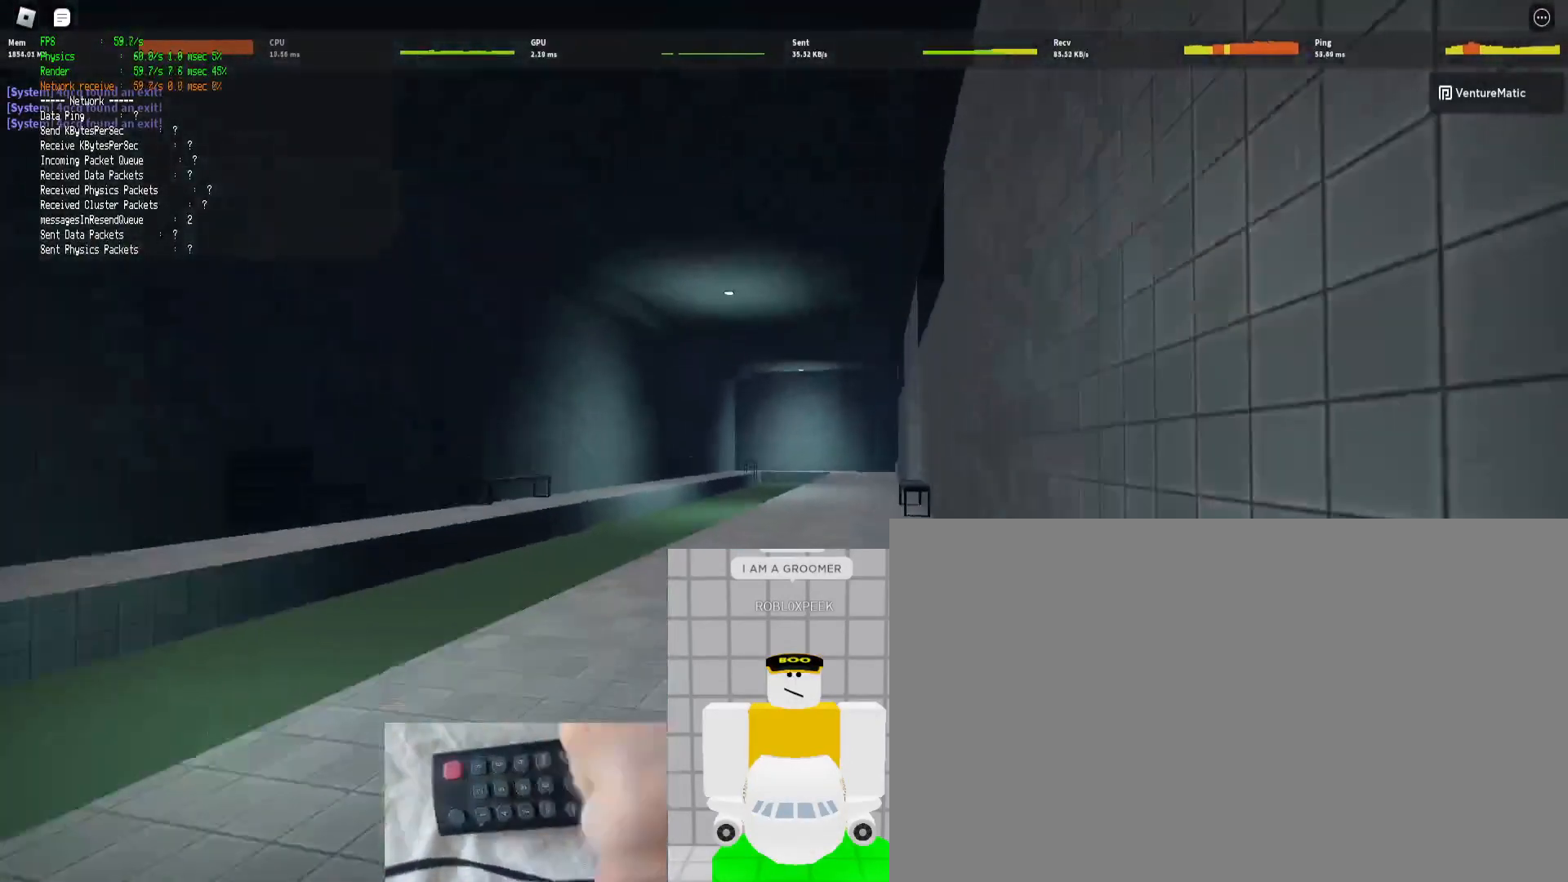
{"keys": ["ctrl", "shift", "space", "w"], "mouse": [], "events": [[133, "mouse_left", "down"], [367, "mouse_left", "up"], [433, "ctrl", "down"], [433, "space", "down"]]}
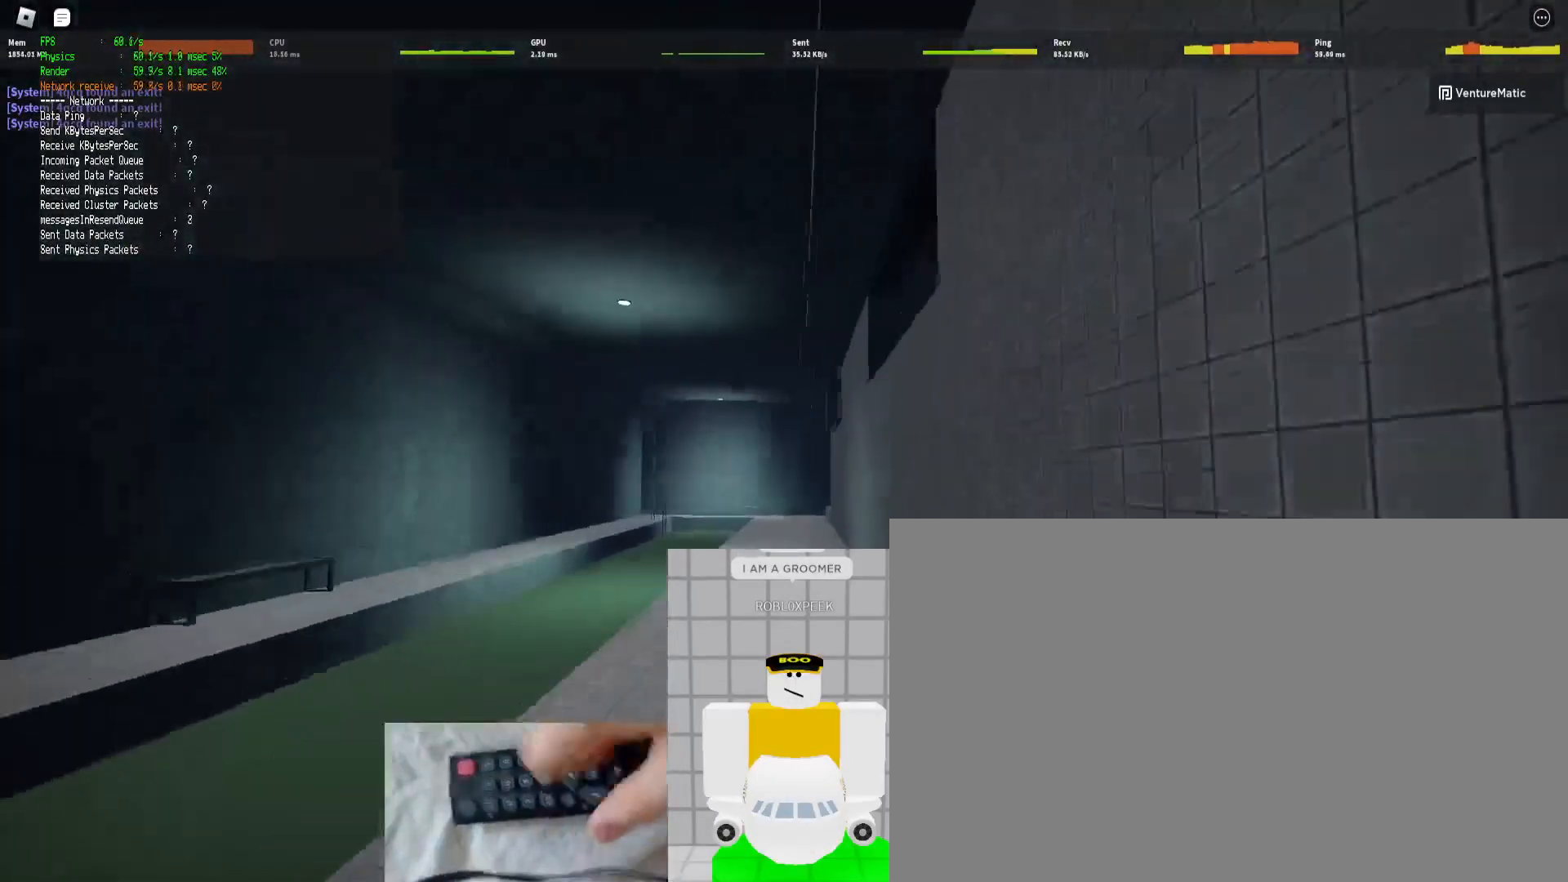
{"keys": ["shift", "w"], "mouse": [], "events": [[67, "space", "up"], [100, "ctrl", "up"], [267, "d", "down"], [433, "d", "up"]]}
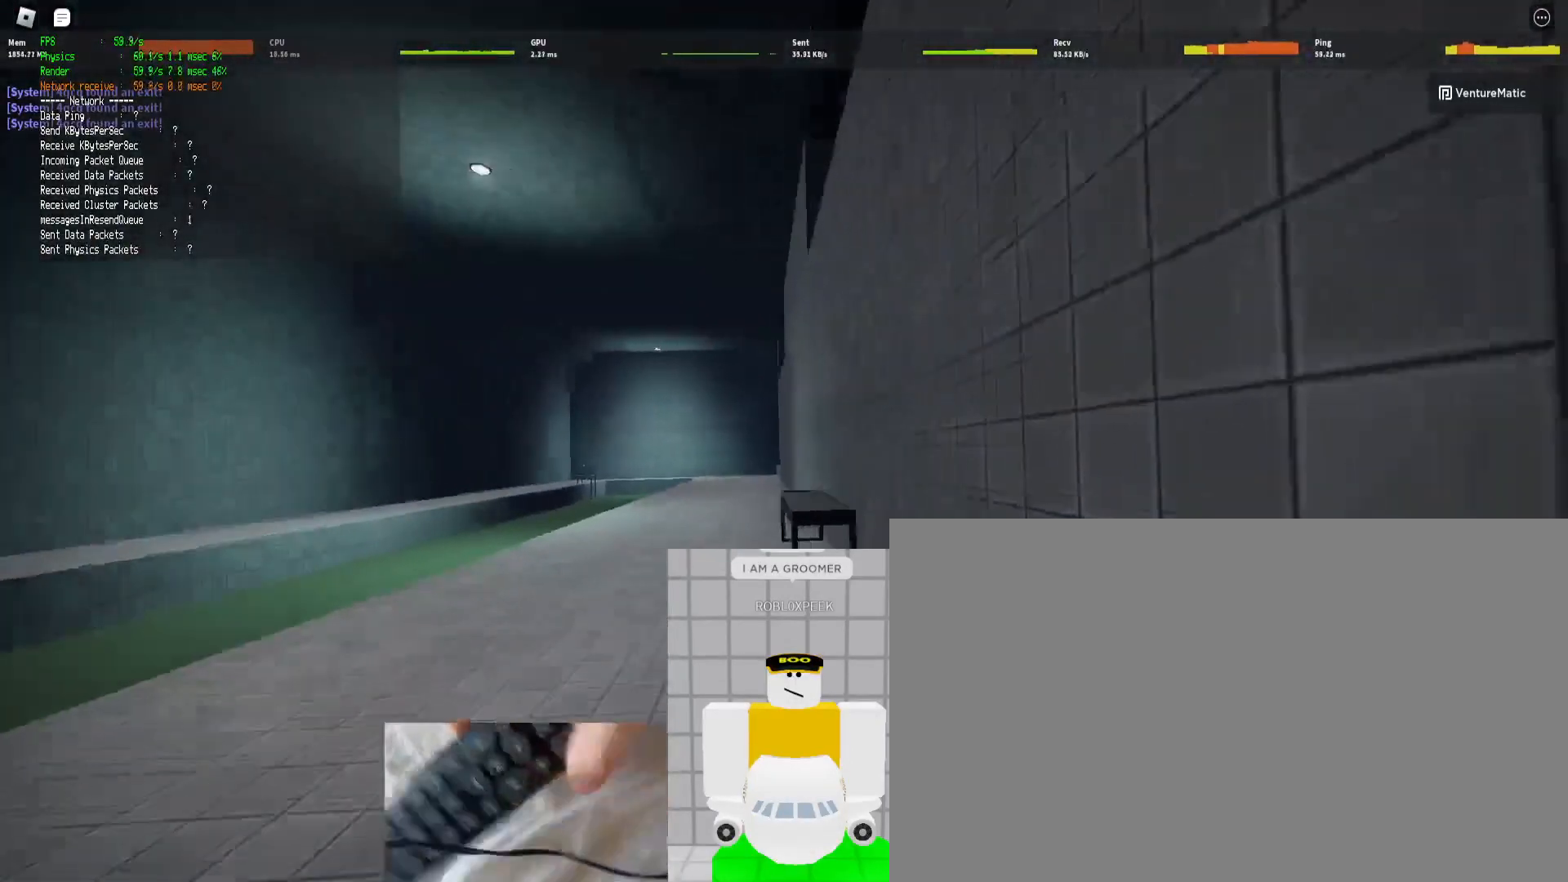
{"keys": ["shift", "w"], "mouse": [], "events": [[333, "ctrl", "down"], [333, "space", "down"], [467, "ctrl", "up"], [467, "space", "up"]]}
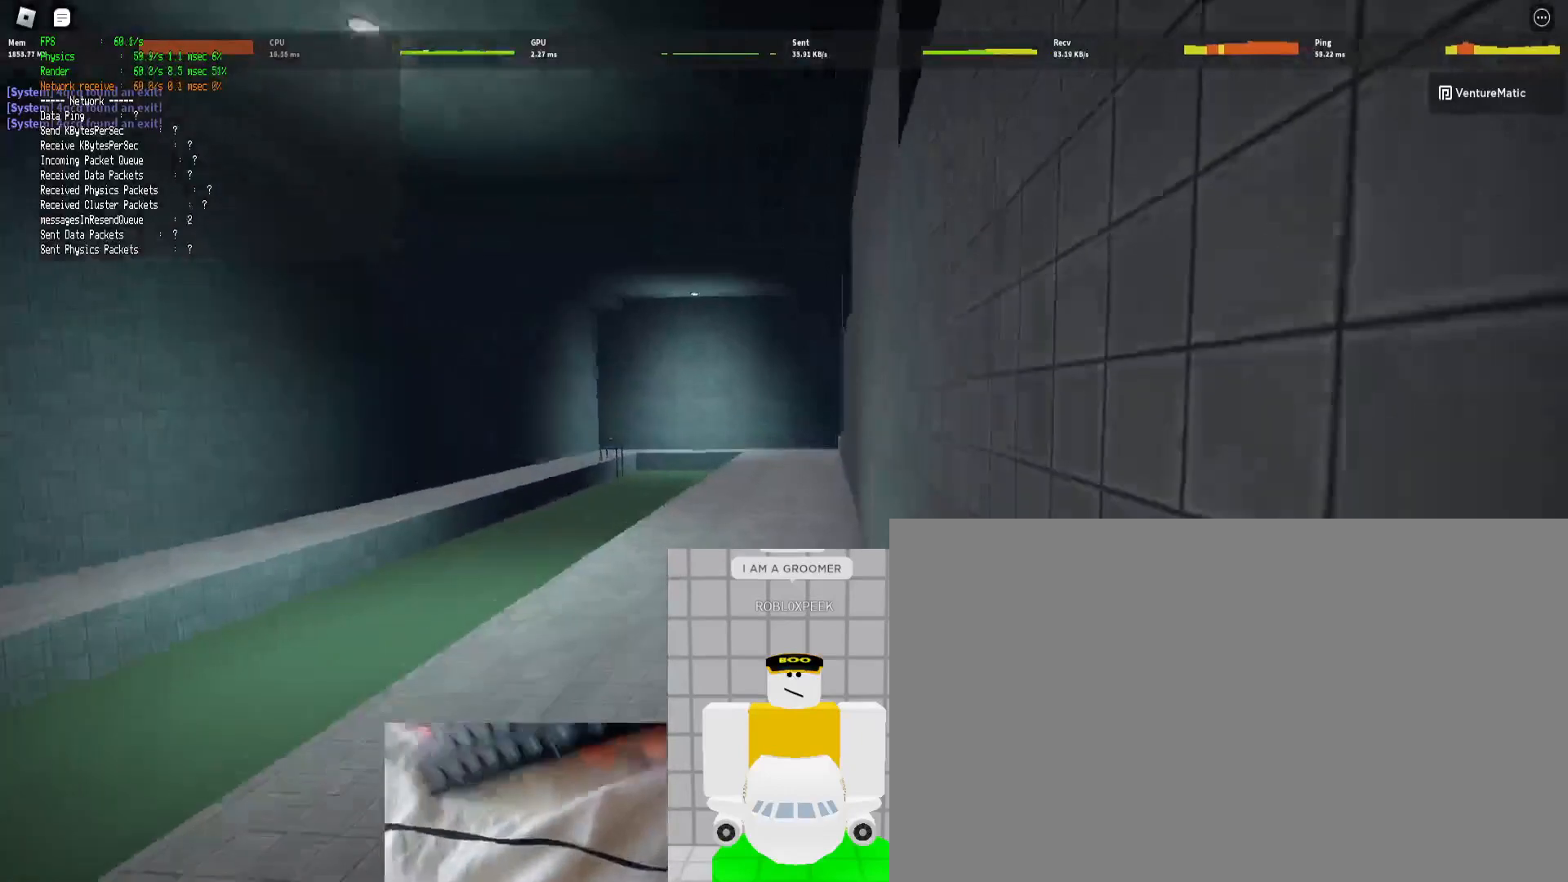
{"keys": ["shift", "w"], "mouse": [], "events": []}
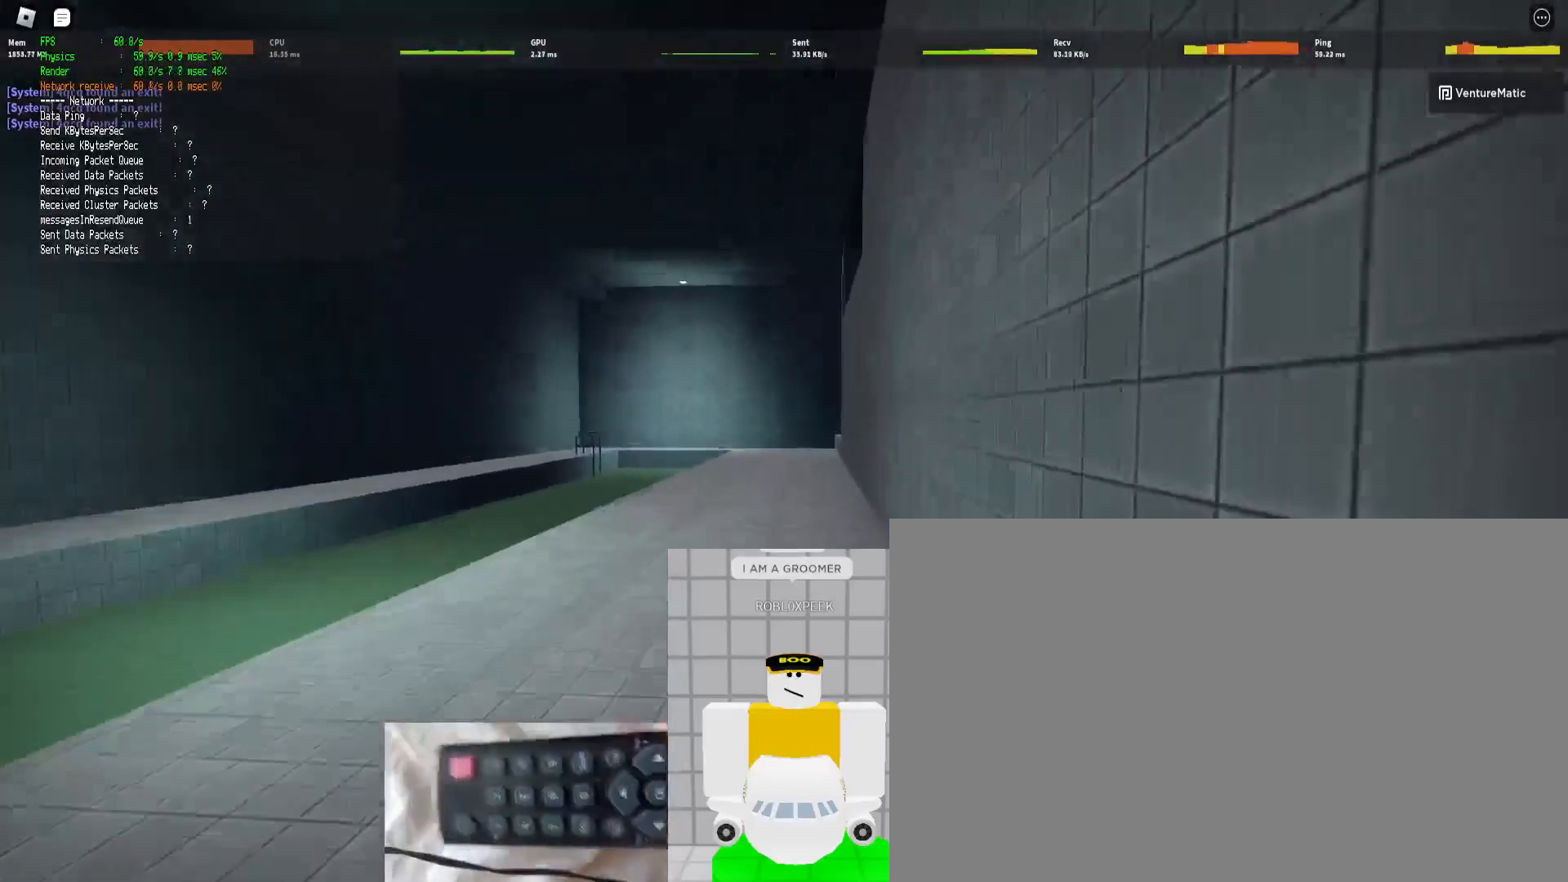
{"keys": ["ctrl", "shift", "space", "w"], "mouse": ["right"], "events": [[67, "ctrl", "down"], [67, "d", "down"], [67, "space", "down"], [100, "d", "up"], [167, "space", "up"], [200, "ctrl", "up"], [300, "mouse_right", "down"], [400, "space", "down"], [500, "ctrl", "down"]]}
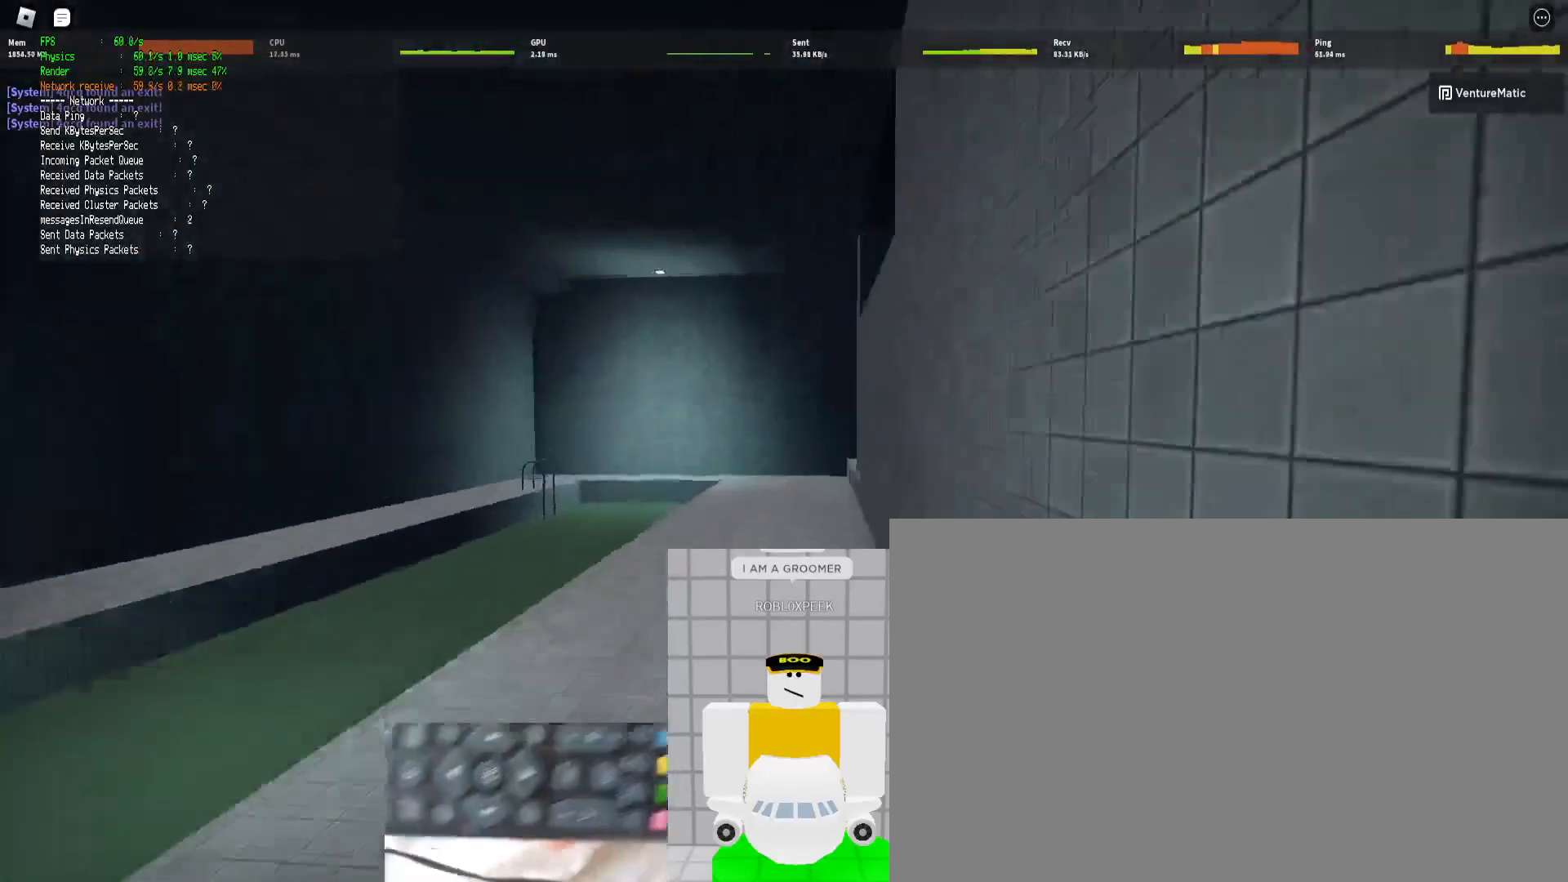
{"keys": ["shift", "w"], "mouse": ["right"], "events": [[100, "space", "up"], [133, "ctrl", "up"]]}
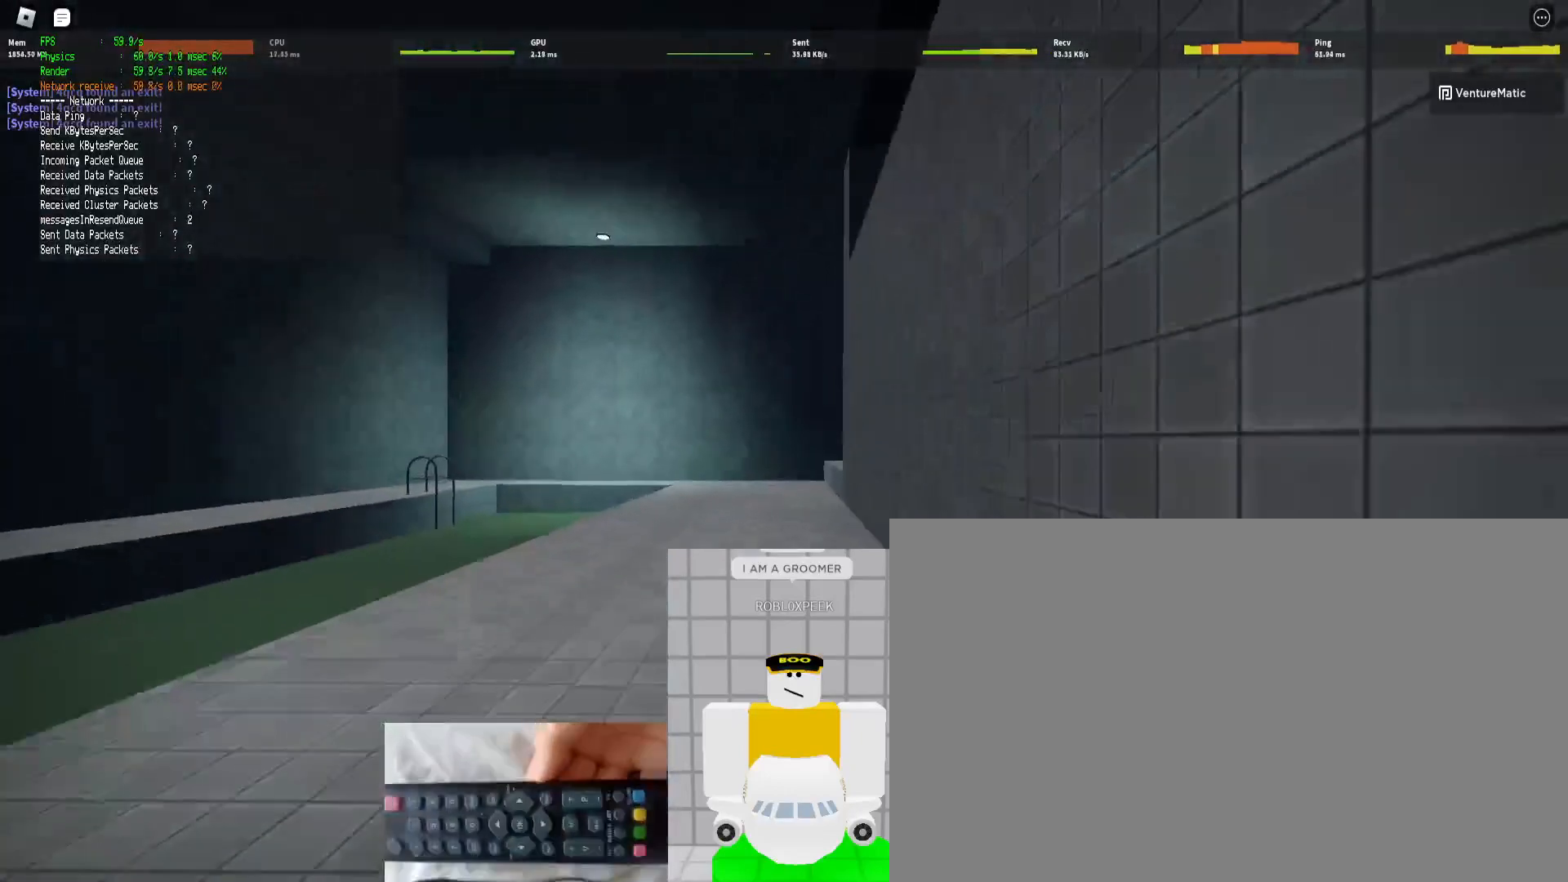
{"keys": ["shift", "w"], "mouse": ["right"], "events": [[200, "space", "down"], [233, "ctrl", "down"], [367, "space", "up"], [433, "ctrl", "up"]]}
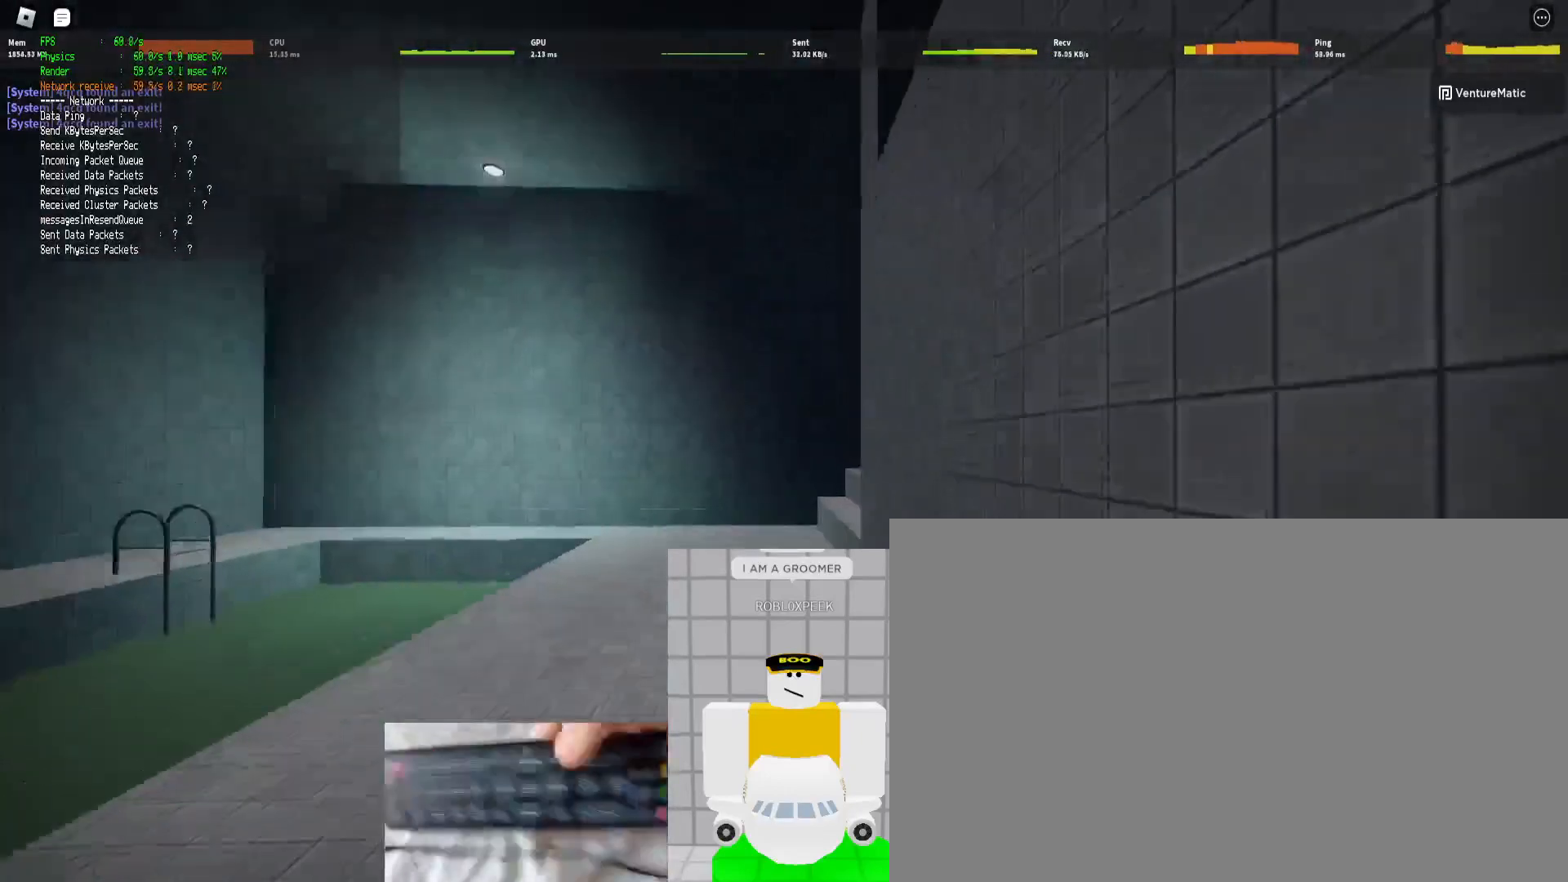
{"keys": ["ctrl", "shift", "space", "w"], "mouse": ["right"], "events": [[500, "ctrl", "down"], [500, "space", "down"]]}
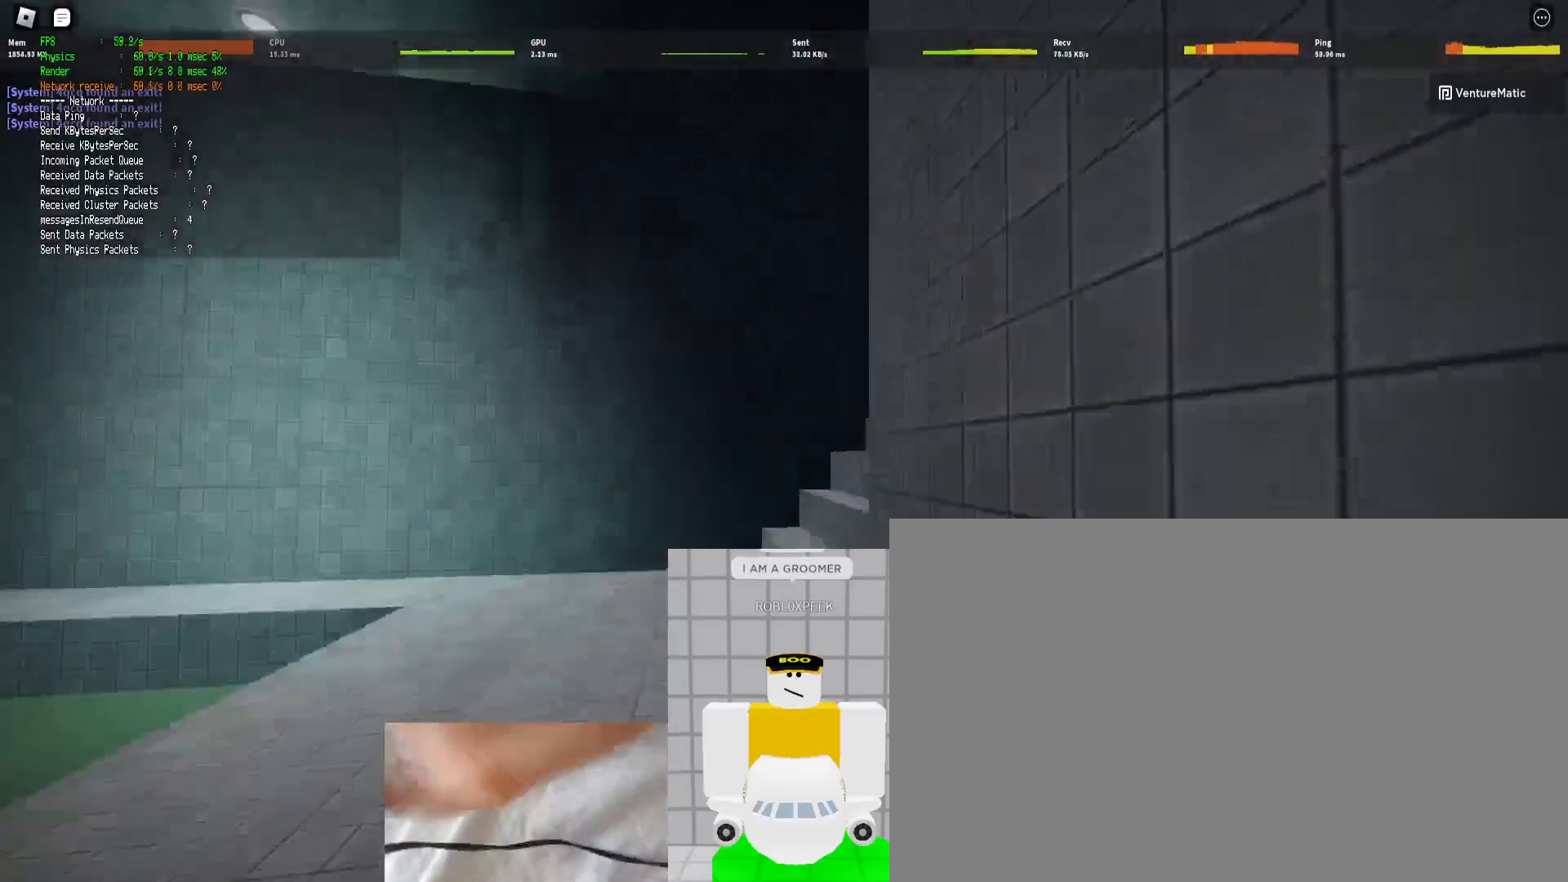
{"keys": ["d", "shift", "w"], "mouse": ["right"], "events": [[133, "ctrl", "up"], [167, "space", "up"], [367, "d", "down"]]}
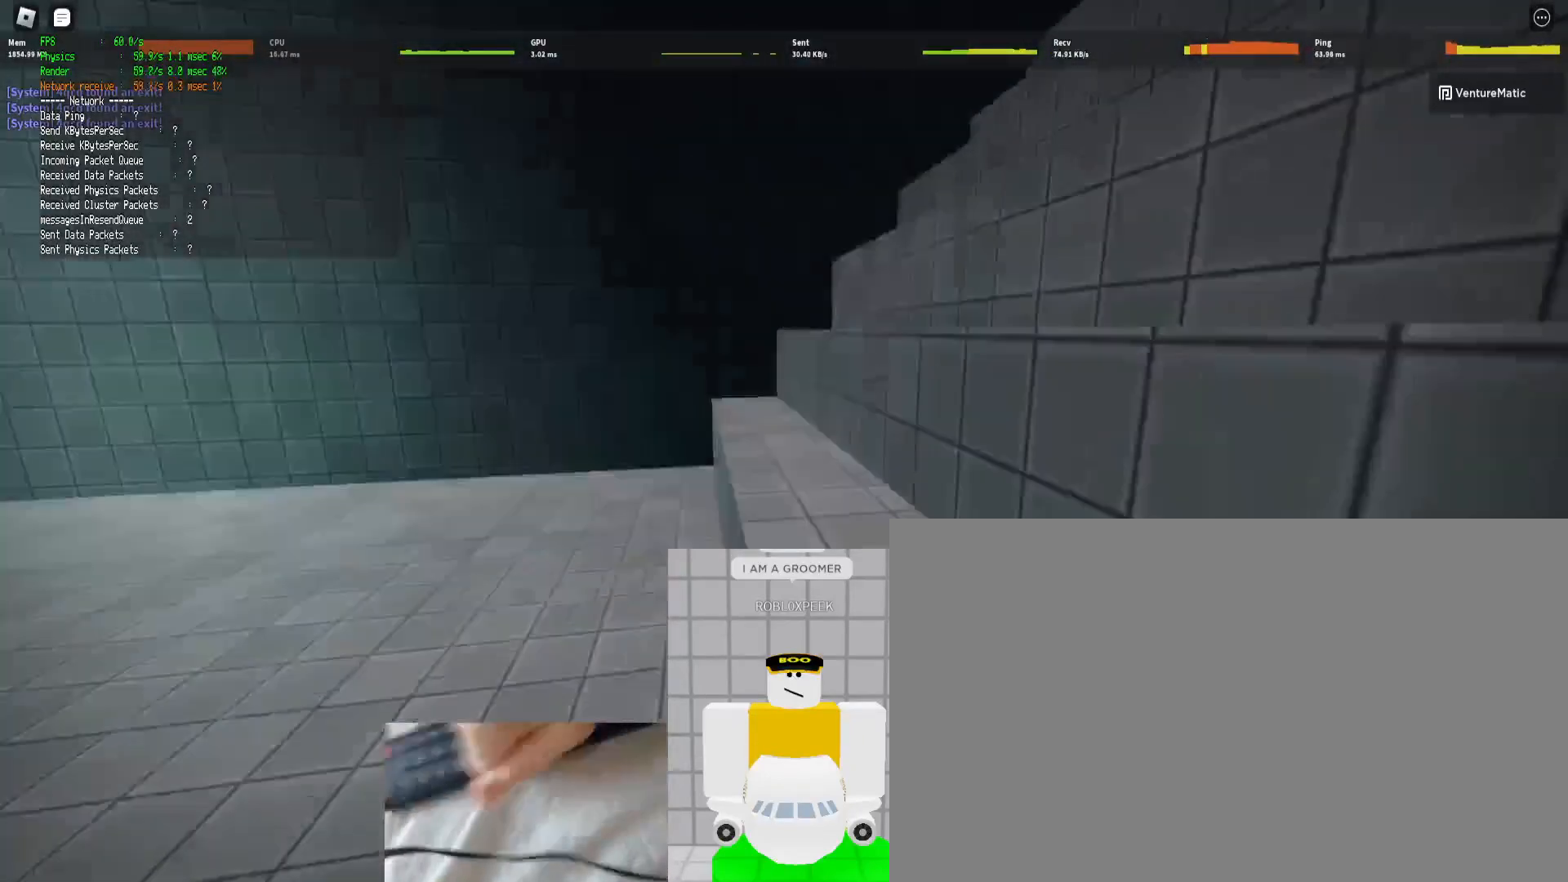
{"keys": ["d", "shift", "w"], "mouse": ["right"], "events": [[133, "ctrl", "down"], [133, "space", "down"], [300, "space", "up"], [367, "ctrl", "up"]]}
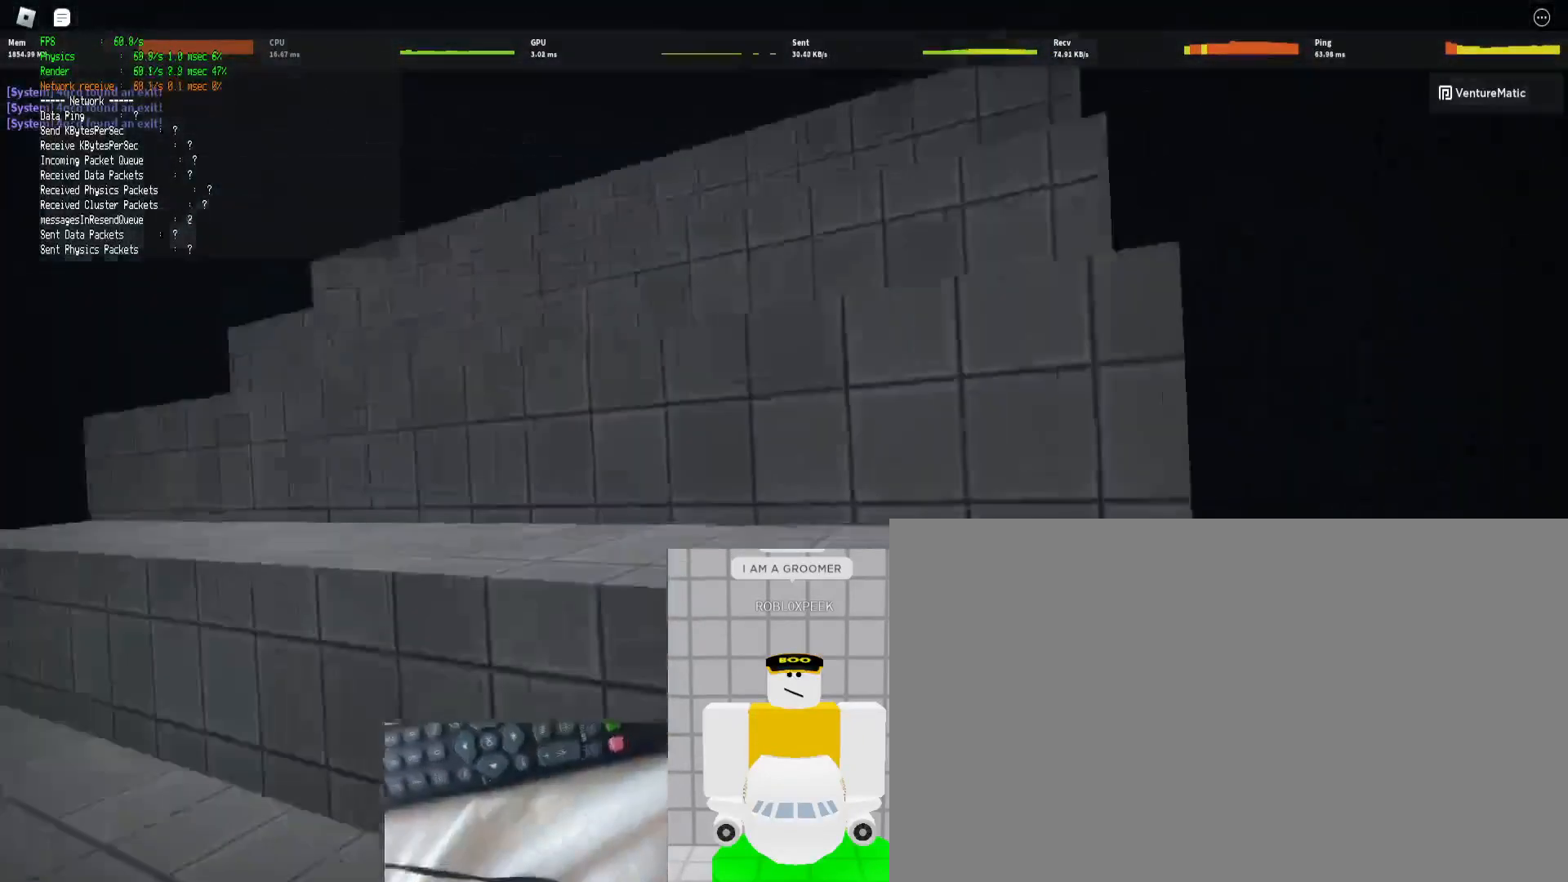
{"keys": ["d", "shift", "w"], "mouse": ["right"], "events": [[333, "ctrl", "down"], [333, "space", "down"], [433, "space", "up"], [467, "ctrl", "up"]]}
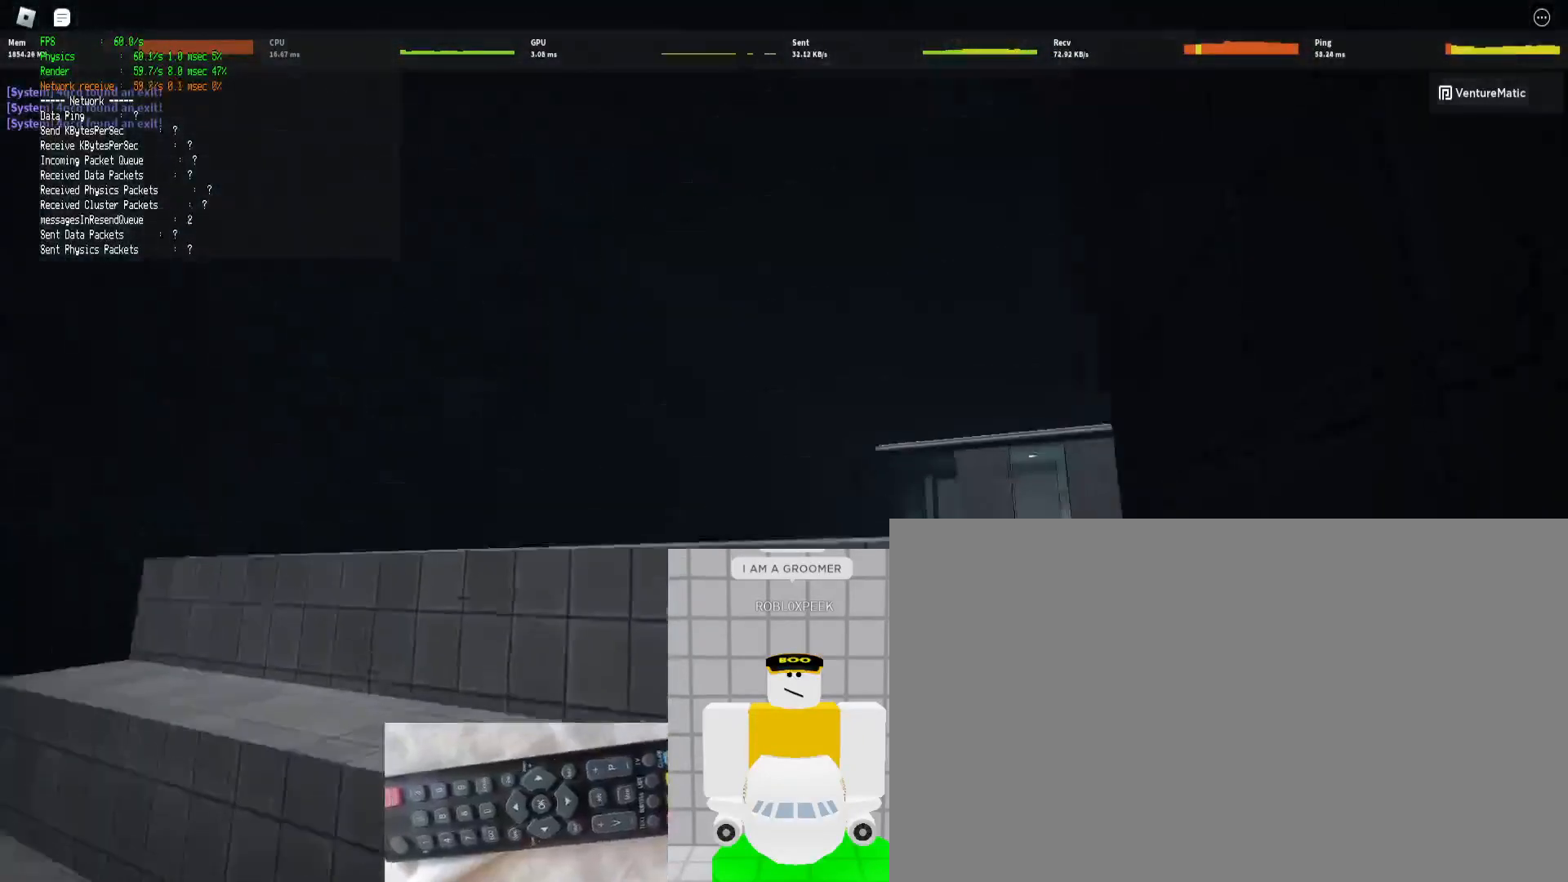
{"keys": ["d", "shift", "w"], "mouse": ["right"], "events": []}
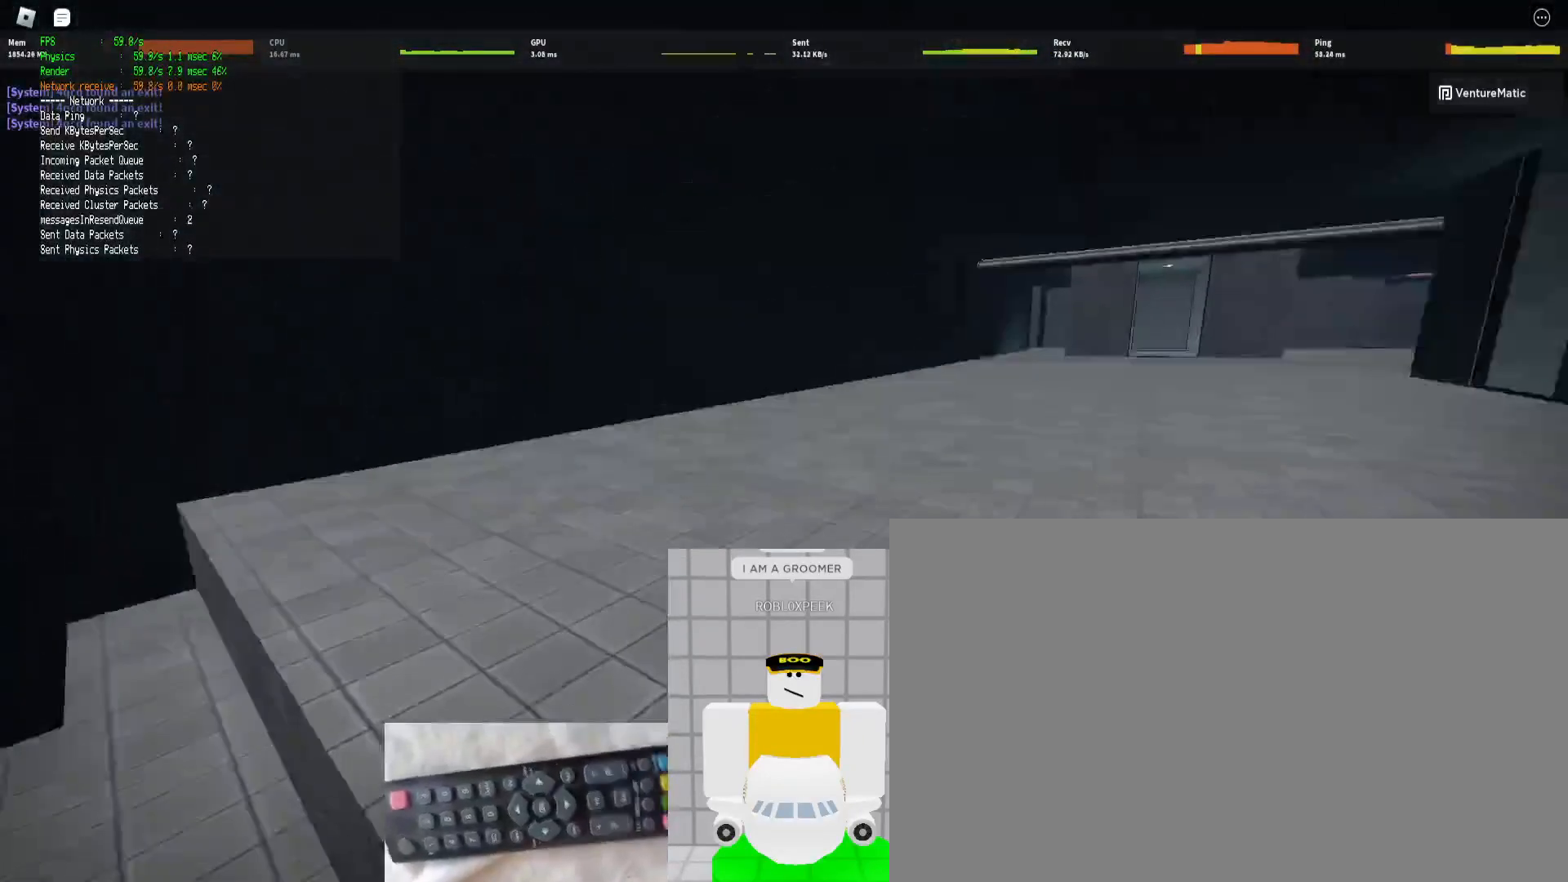
{"keys": ["d", "shift", "w"], "mouse": ["right"], "events": [[233, "space", "down"], [300, "ctrl", "down"], [367, "space", "up"], [433, "ctrl", "up"]]}
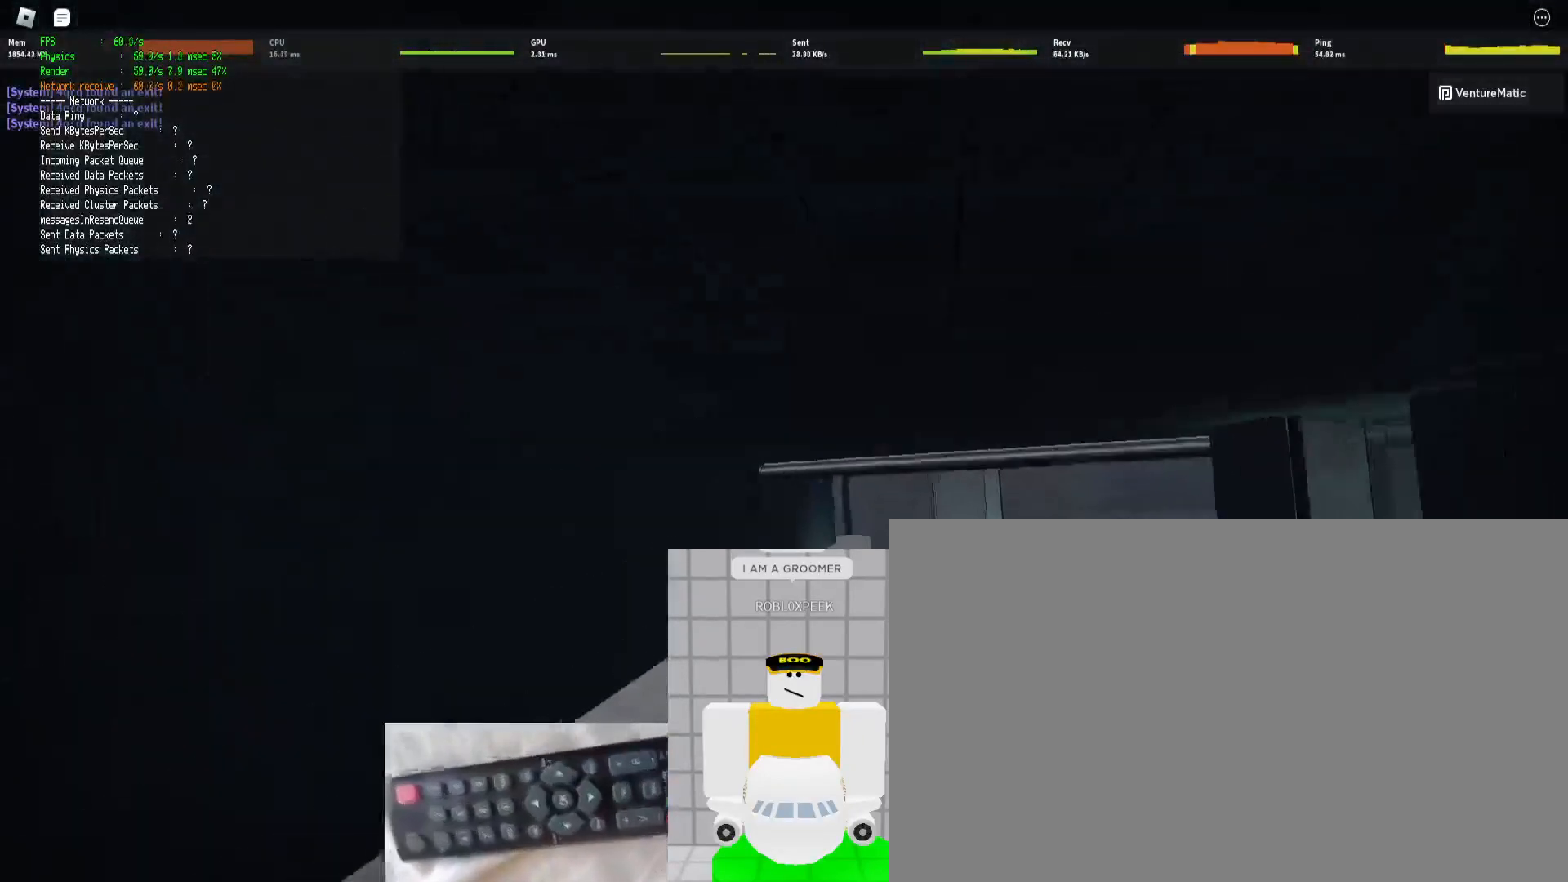
{"keys": ["d", "shift", "w"], "mouse": ["right"], "events": []}
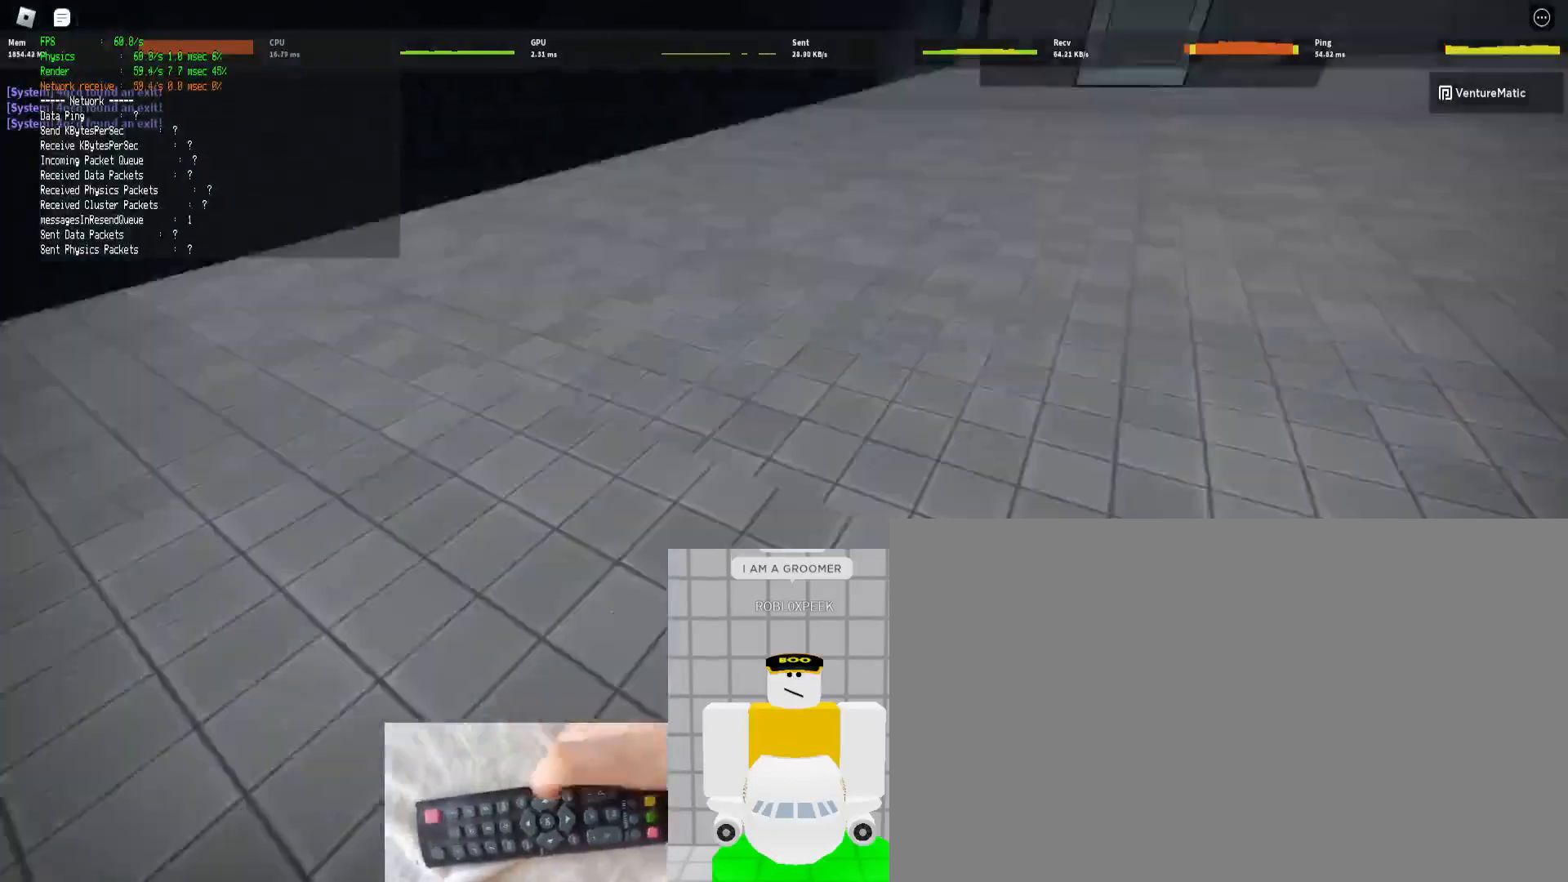
{"keys": ["d", "shift", "w"], "mouse": [], "events": [[67, "mouse_right", "up"], [133, "space", "down"], [167, "ctrl", "down"], [267, "space", "up"], [333, "ctrl", "up"]]}
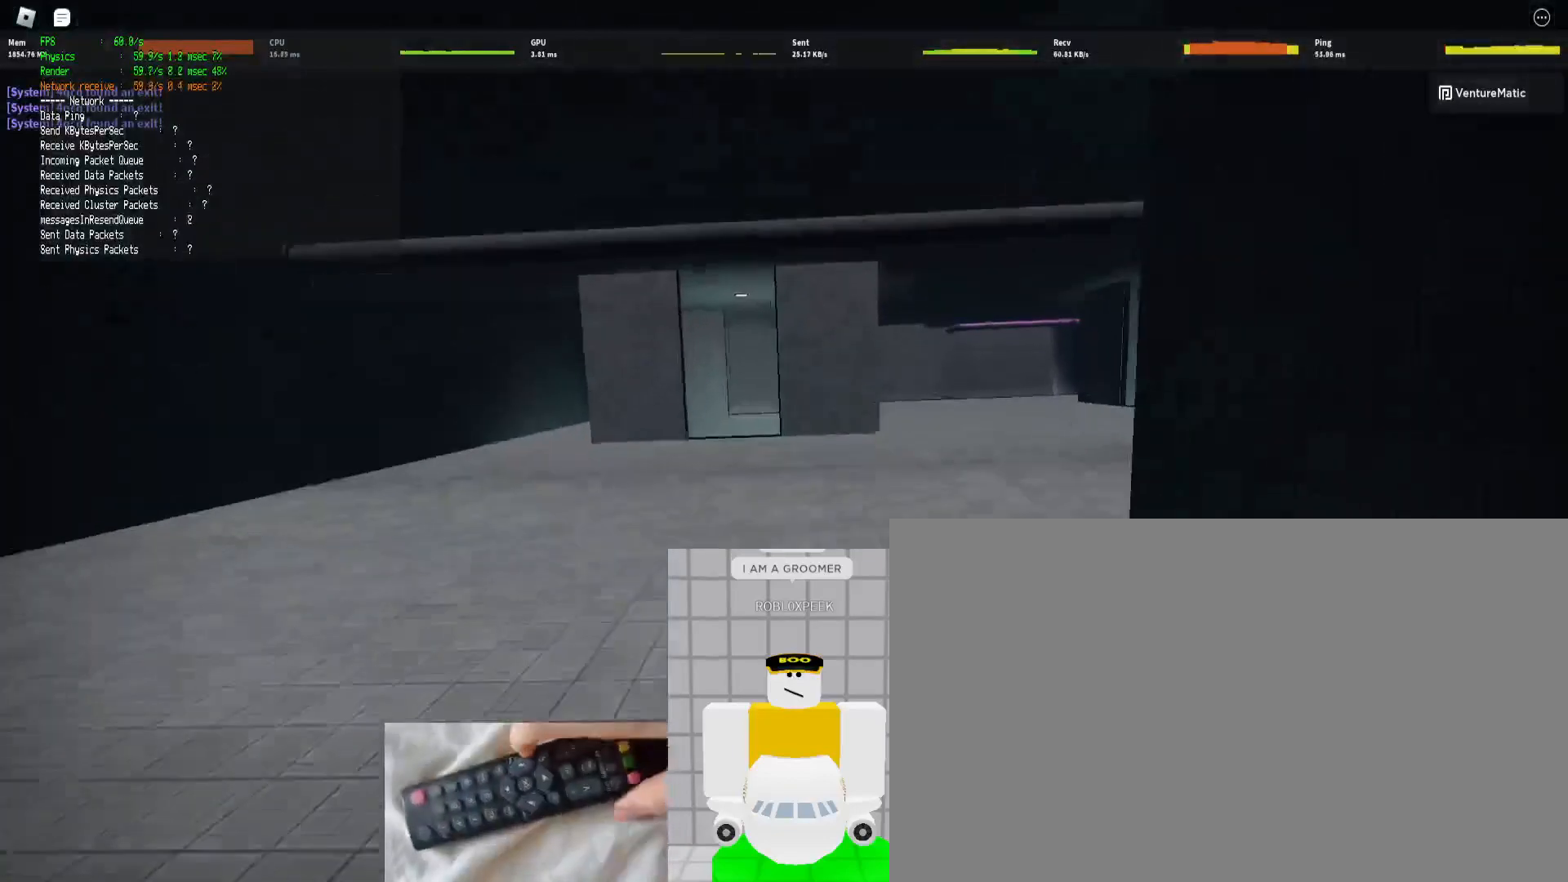
{"keys": ["ctrl", "d", "shift", "space", "w"], "mouse": [], "events": [[433, "ctrl", "down"], [433, "space", "down"]]}
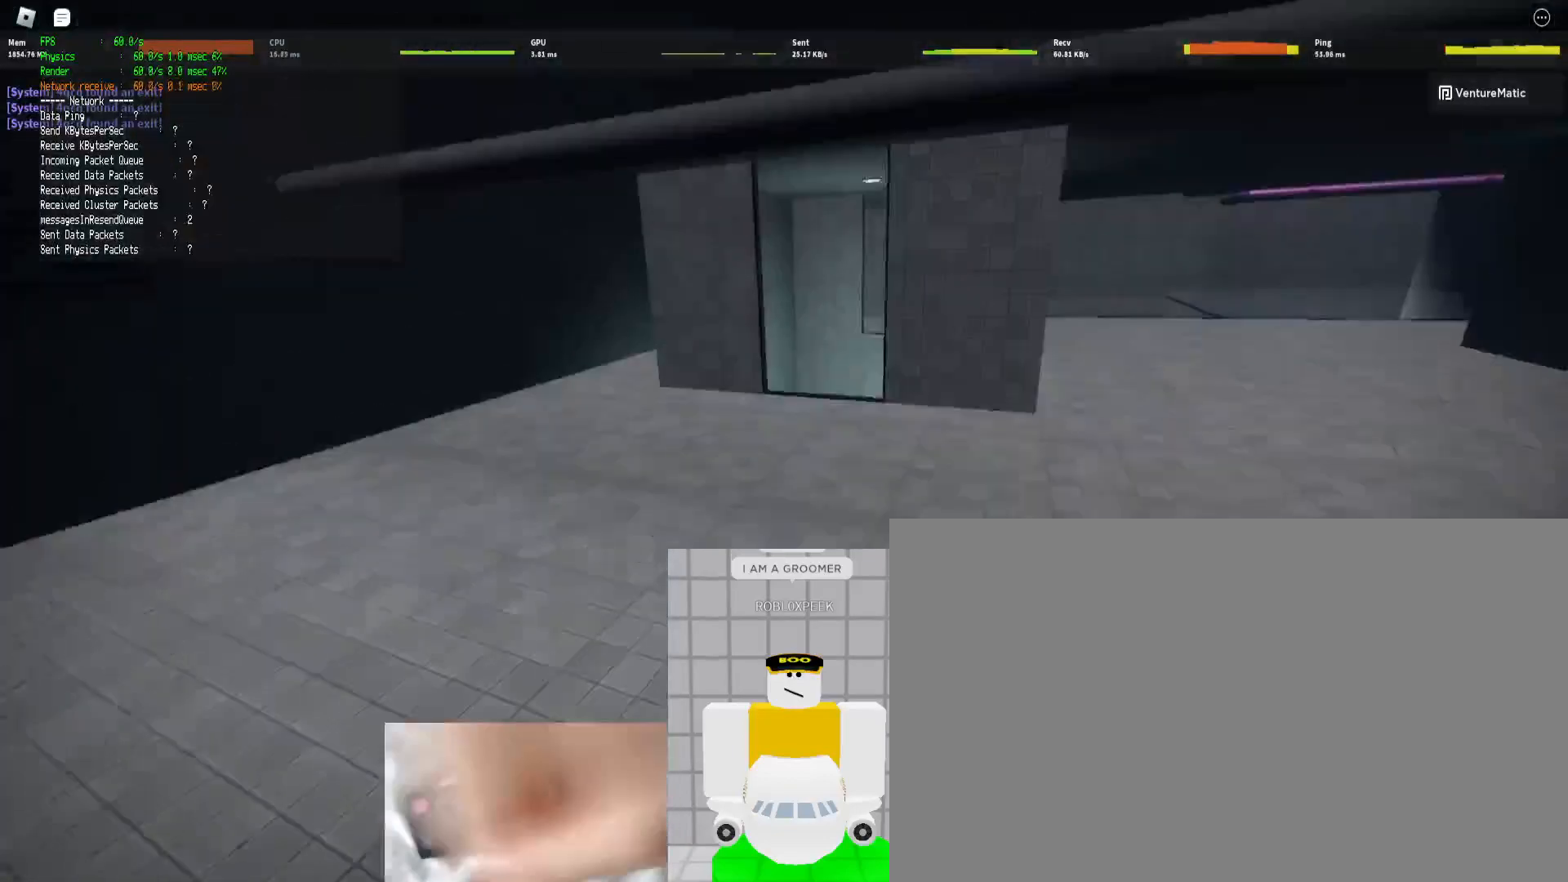
{"keys": ["d", "shift", "w"], "mouse": [], "events": [[33, "space", "up"], [100, "ctrl", "up"]]}
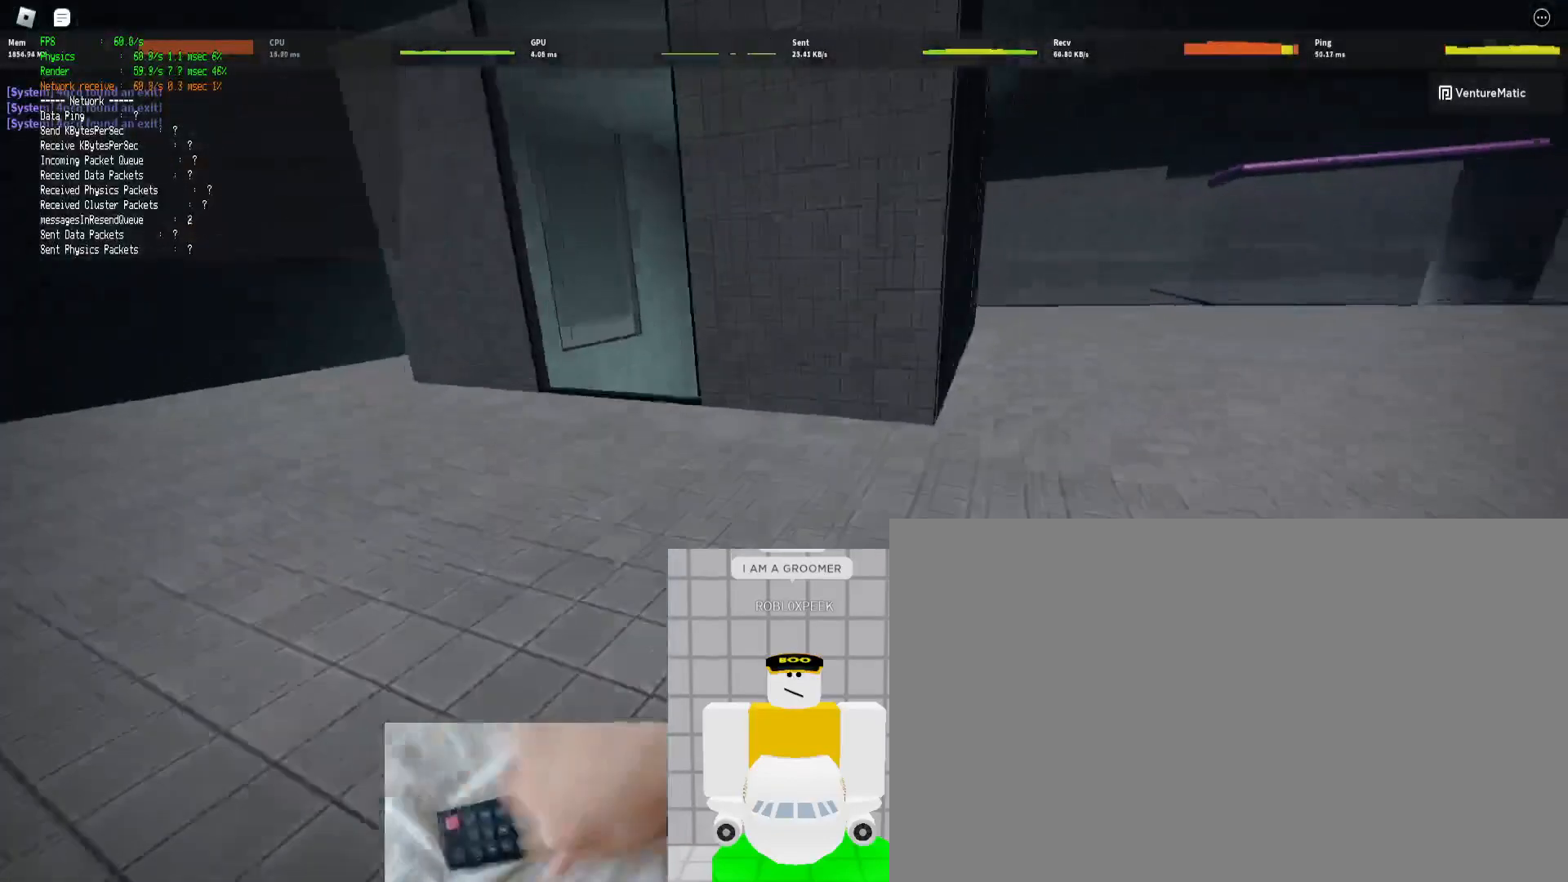
{"keys": ["d", "shift", "w"], "mouse": [], "events": [[233, "space", "down"], [267, "ctrl", "down"], [367, "space", "up"], [400, "ctrl", "up"]]}
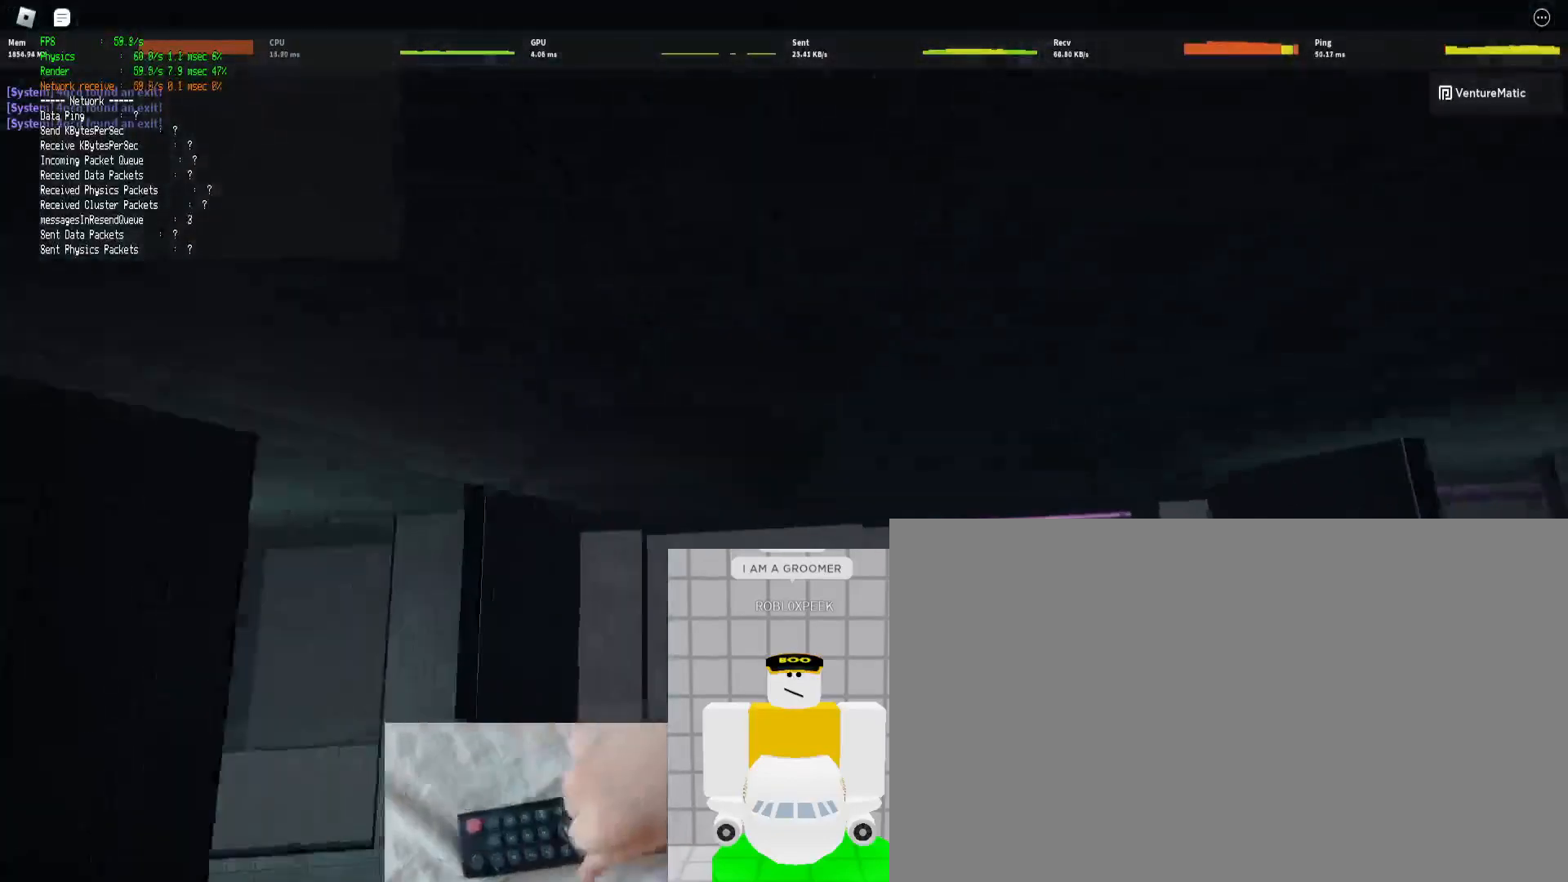
{"keys": ["d", "shift", "w"], "mouse": [], "events": []}
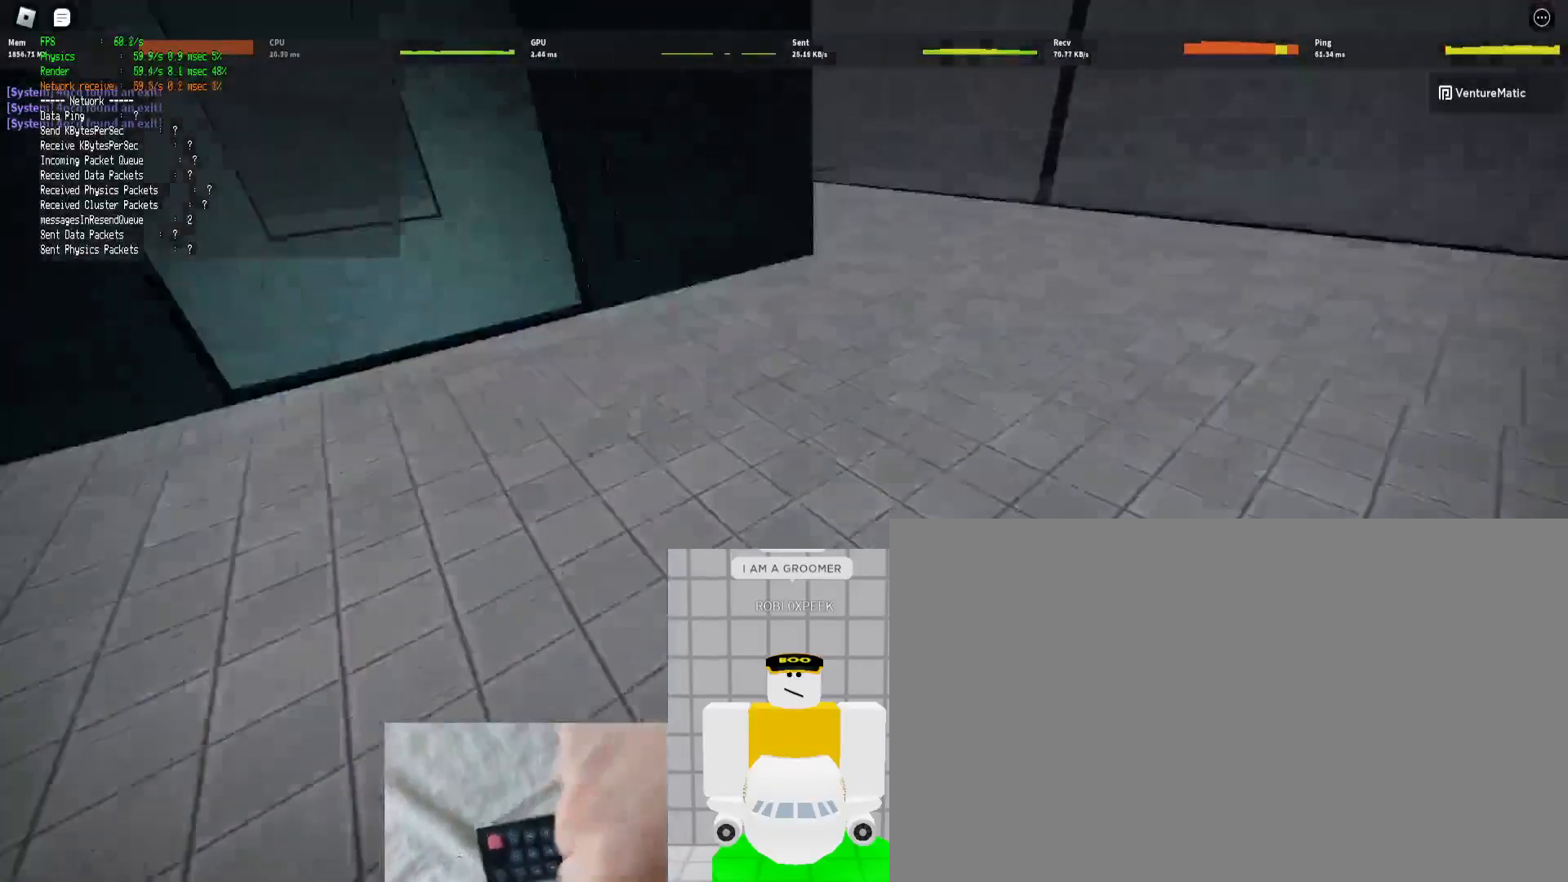
{"keys": ["d", "shift", "w"], "mouse": [], "events": [[67, "space", "down"], [100, "ctrl", "down"], [200, "space", "up"], [267, "ctrl", "up"]]}
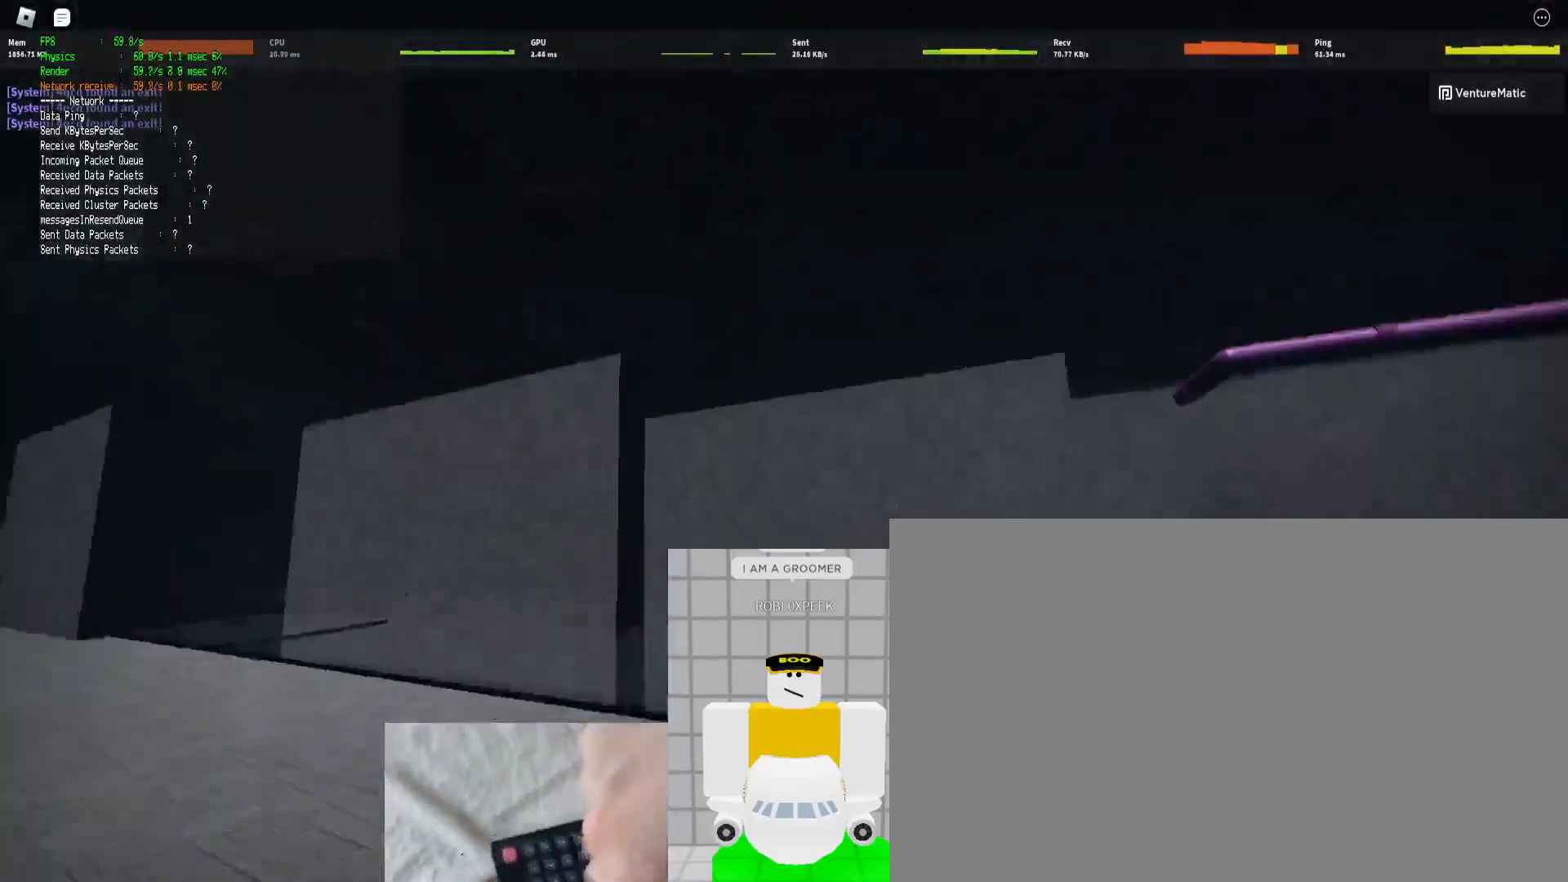
{"keys": ["d", "shift", "w"], "mouse": [], "events": [[400, "space", "down"], [500, "space", "up"]]}
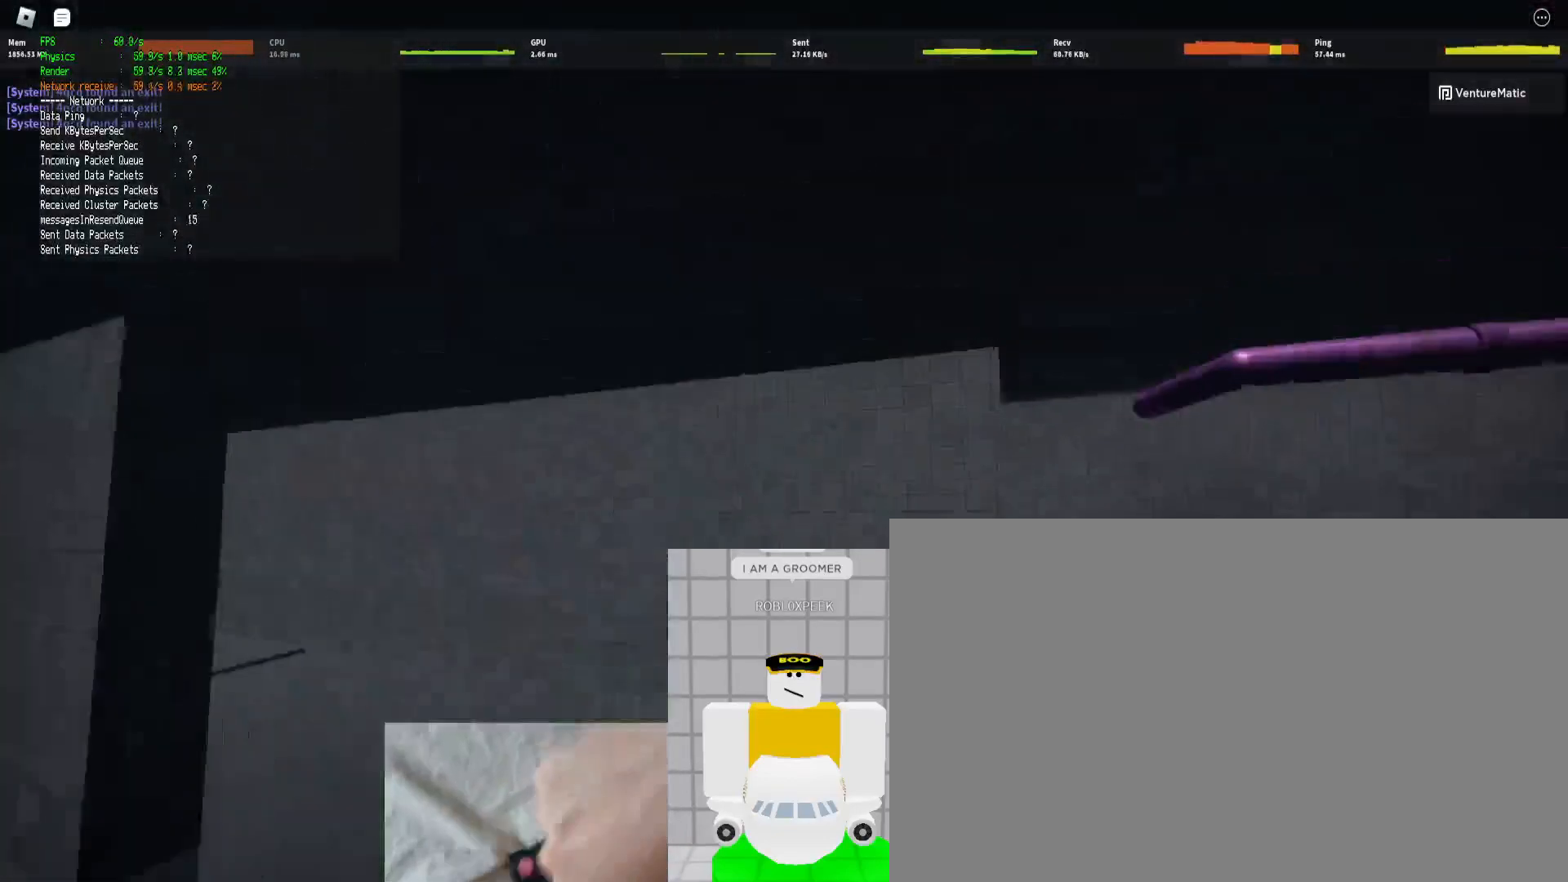
{"keys": ["d", "shift", "w"], "mouse": [], "events": [[67, "ctrl", "down"], [133, "ctrl", "up"]]}
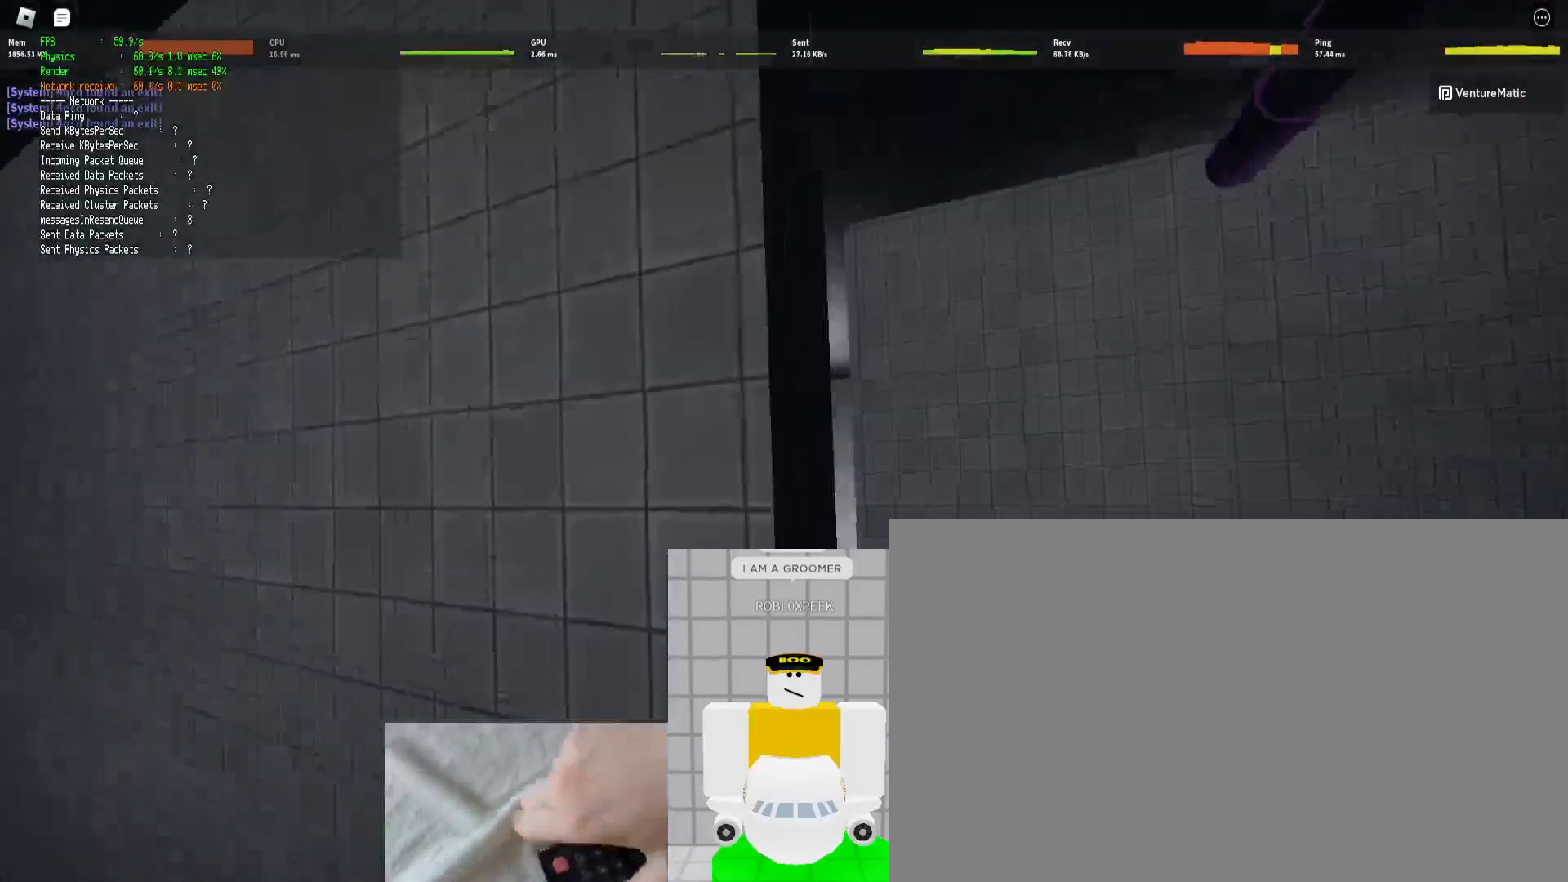
{"keys": ["shift", "w"], "mouse": [], "events": [[100, "d", "up"], [267, "space", "down"], [400, "space", "up"]]}
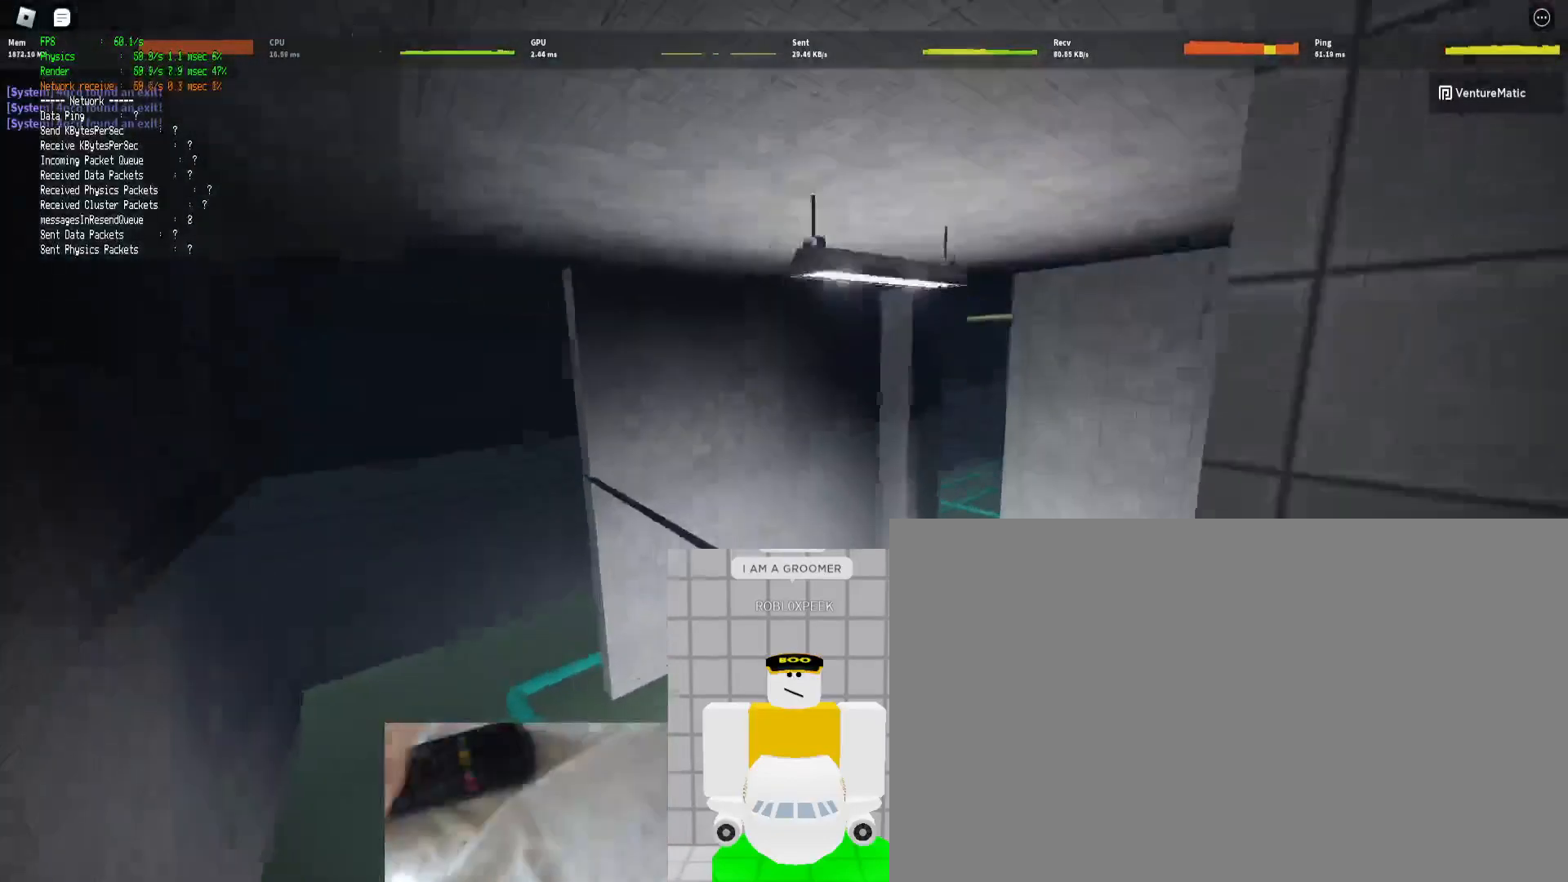
{"keys": ["shift", "w"], "mouse": [], "events": []}
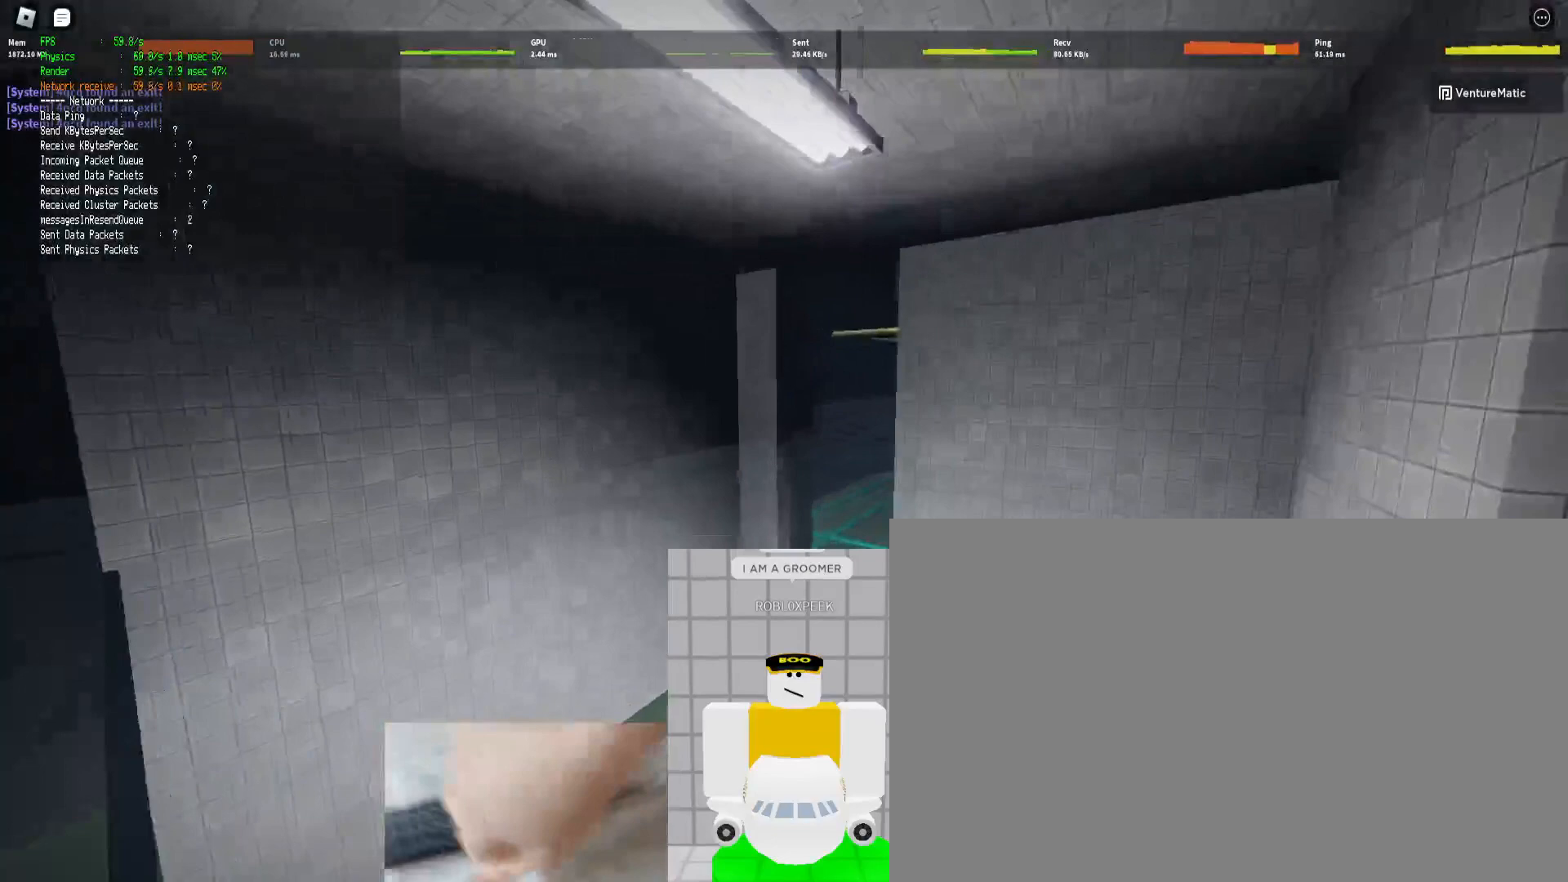
{"keys": ["d", "shift", "w"], "mouse": [], "events": [[67, "ctrl", "down"], [67, "space", "down"], [200, "space", "up"], [300, "ctrl", "up"], [467, "d", "down"]]}
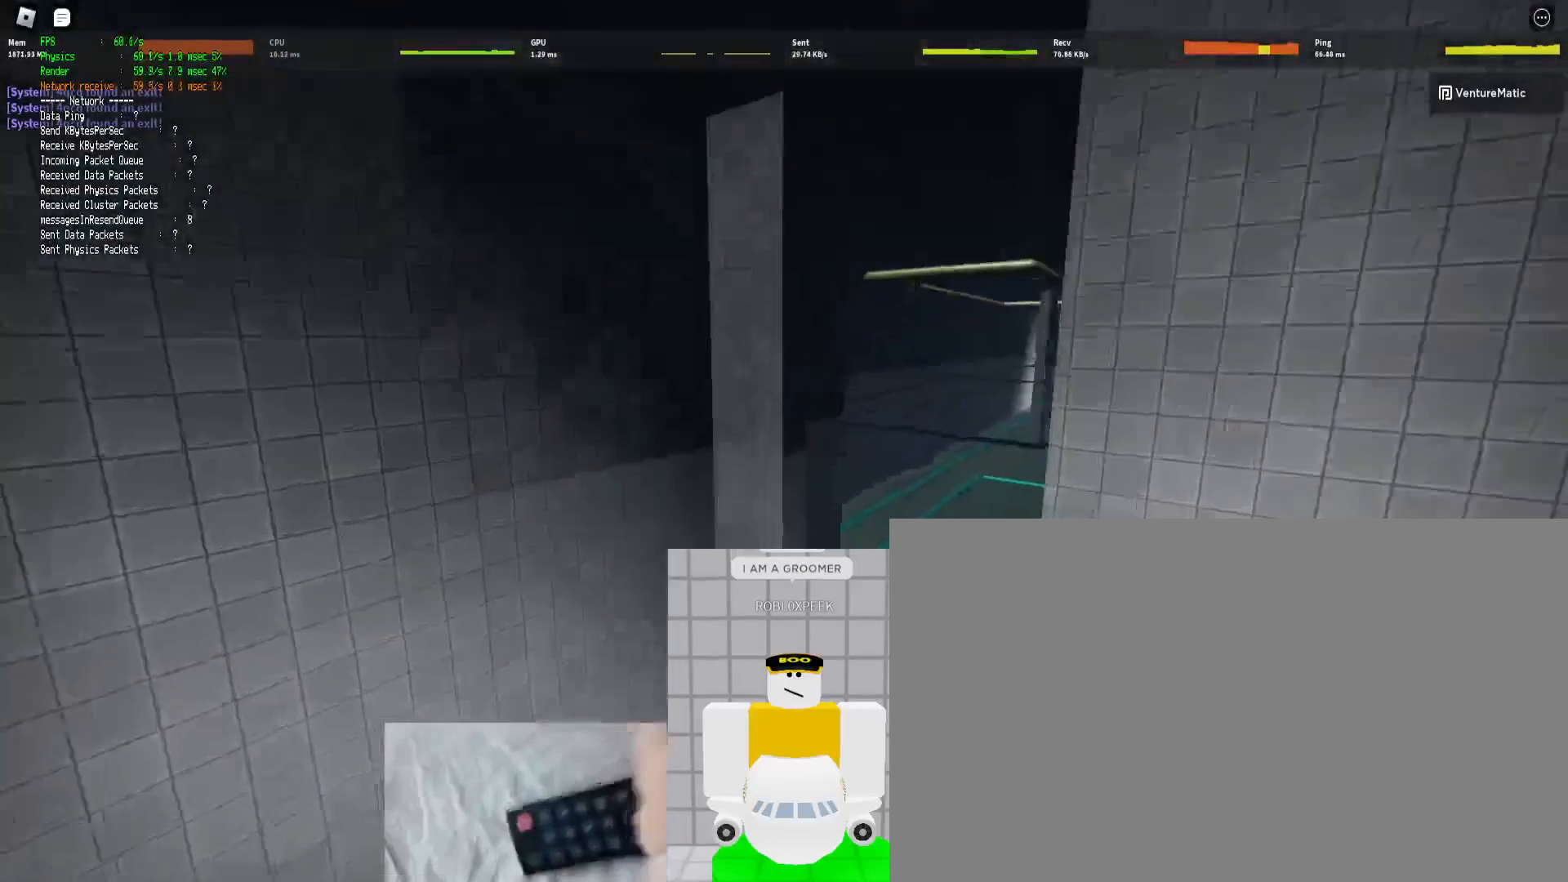
{"keys": ["ctrl", "d", "shift", "w"], "mouse": [], "events": [[300, "ctrl", "down"], [300, "space", "down"], [500, "space", "up"]]}